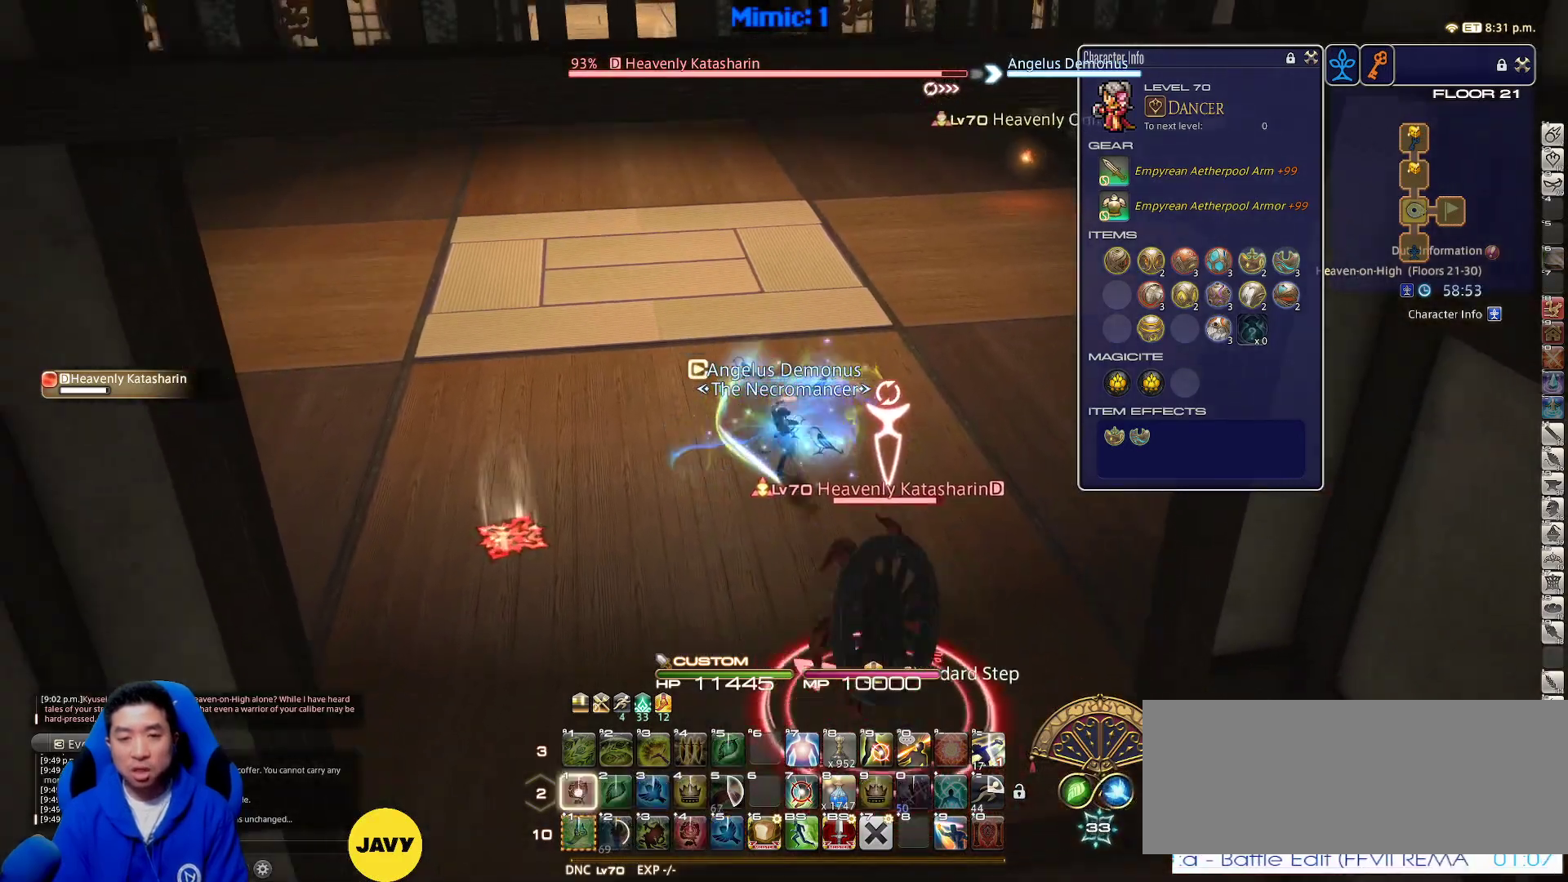
Gameplay with keyboard; each line is a JSON object with the keys held at the frame after it. "events" lists presses ("down") and releases ("up") of ".", "/", "0", "1", "2", "3", "4", "5", "6", "7", "8", "9", "a", "alt_l", "alt_r", "b", "backslash", "backspace", "c", "caps_lock", "comma", "ctrl_l", "ctrl_r", "d", "down", "e", "equals", "escape", "f", "f1", "f10", "f11", "f12", "f2", "f3", "f4", "f5", "f6", "f7", "f8", "f9", "g", "h", "i", "j", "k", "l", "lbracket", "left", "m", "minus", "n", "o", "p", "q", "quote", "r", "rbracket", "return", "right", "s", "semicolon", "shift_l", "shift_r", "space", "super_l", "super_r", "t", "tab", "tilde", "u", "up", "v", "w", "x", "y" and "z" between this image and that frame as [ms after this image, input, new state], when the widget could be followed in between. No other keys are recorded. Mouse input is not recorded.
{"keys": ["s"], "events": [[183, "1", "up"], [267, "1", "down"], [317, "1", "up"]]}
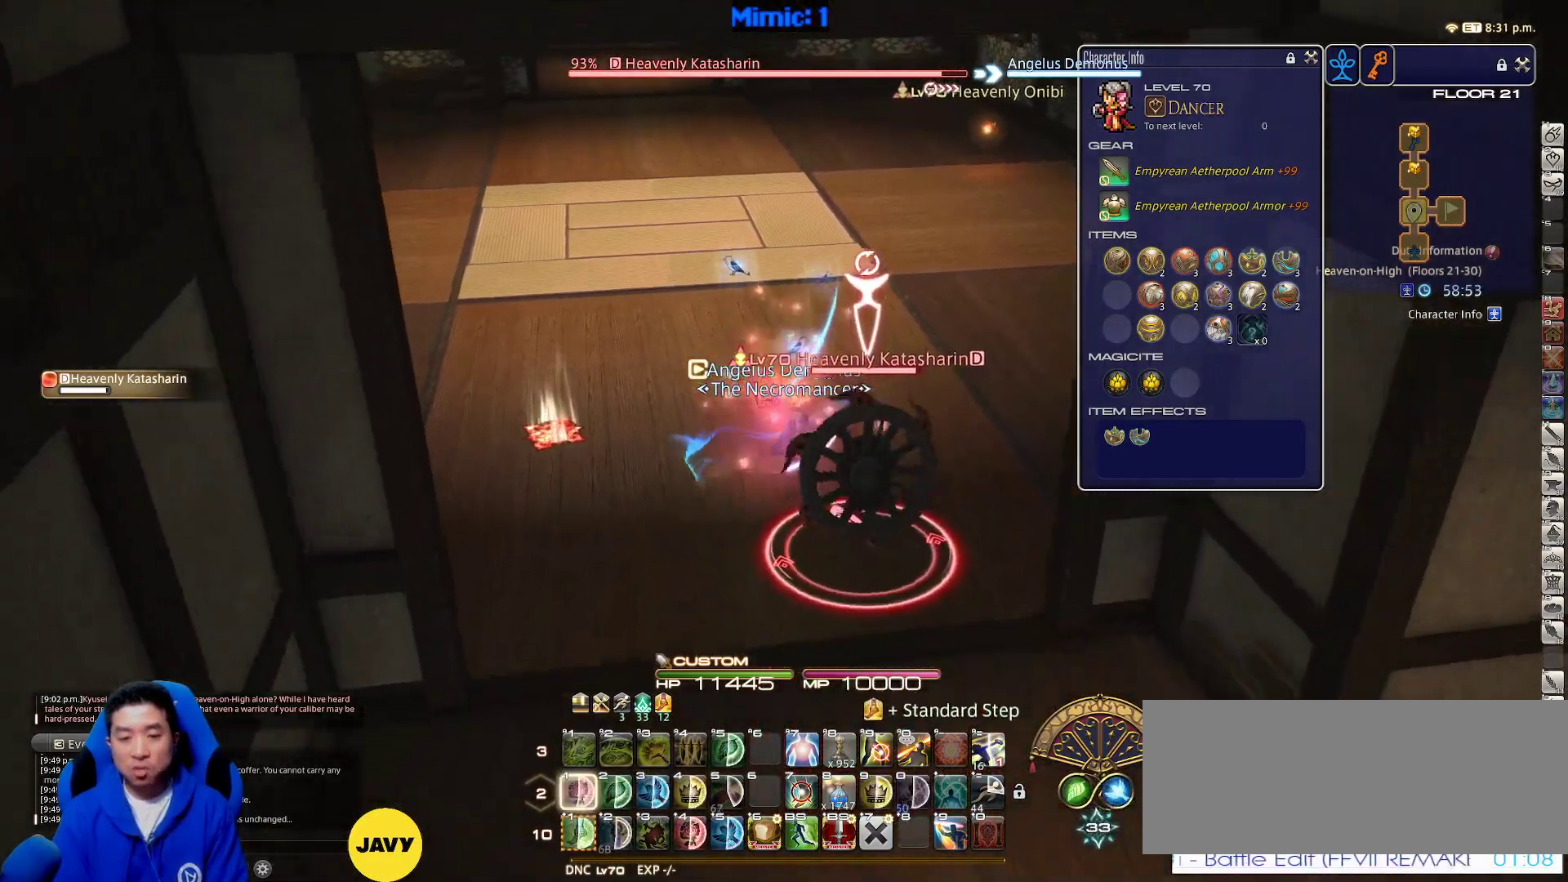
{"keys": ["s", "shift_r"], "events": [[333, "shift_r", "down"], [433, "1", "down"], [467, "1", "up"]]}
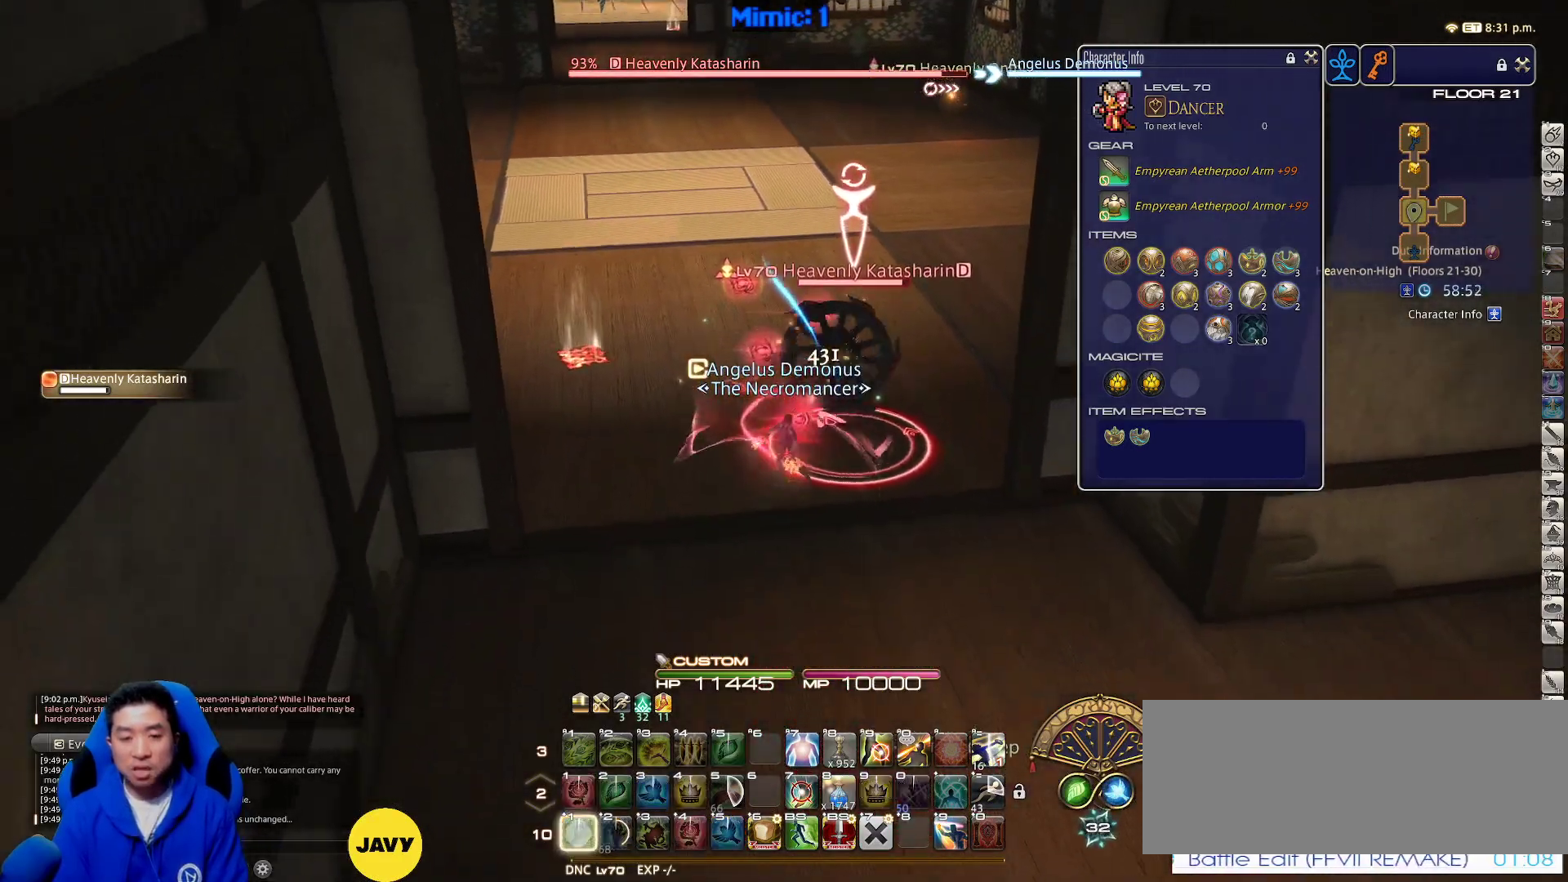
{"keys": ["a", "p", "w"], "events": [[83, "a", "down"], [83, "shift_r", "up"], [217, "s", "up"], [250, "p", "down"], [400, "w", "down"]]}
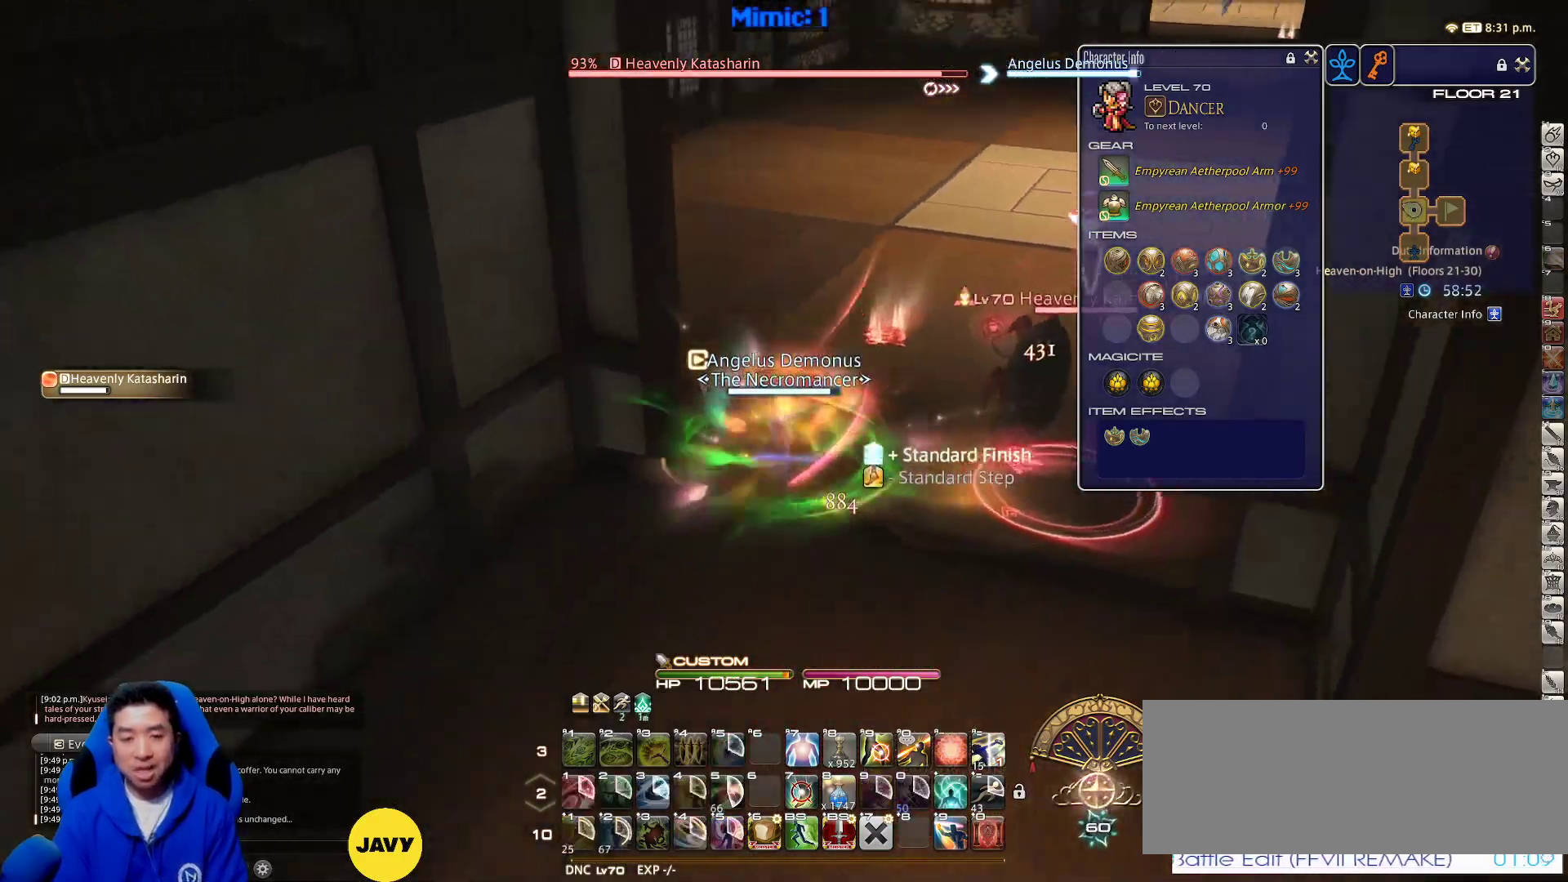
{"keys": ["w"], "events": [[83, "a", "up"], [133, "p", "up"]]}
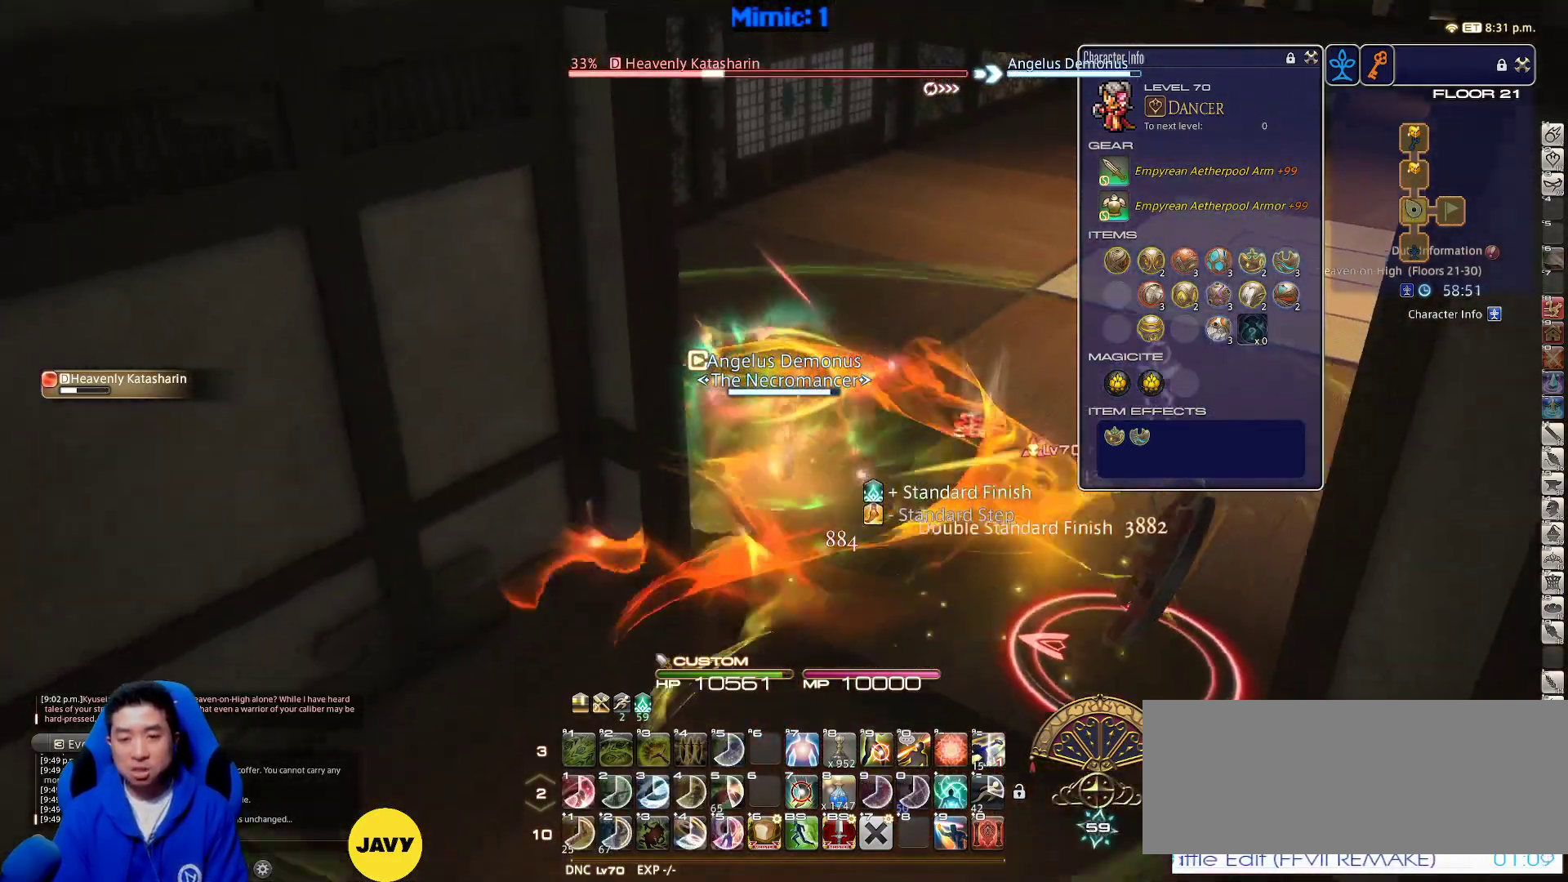
{"keys": ["w"], "events": []}
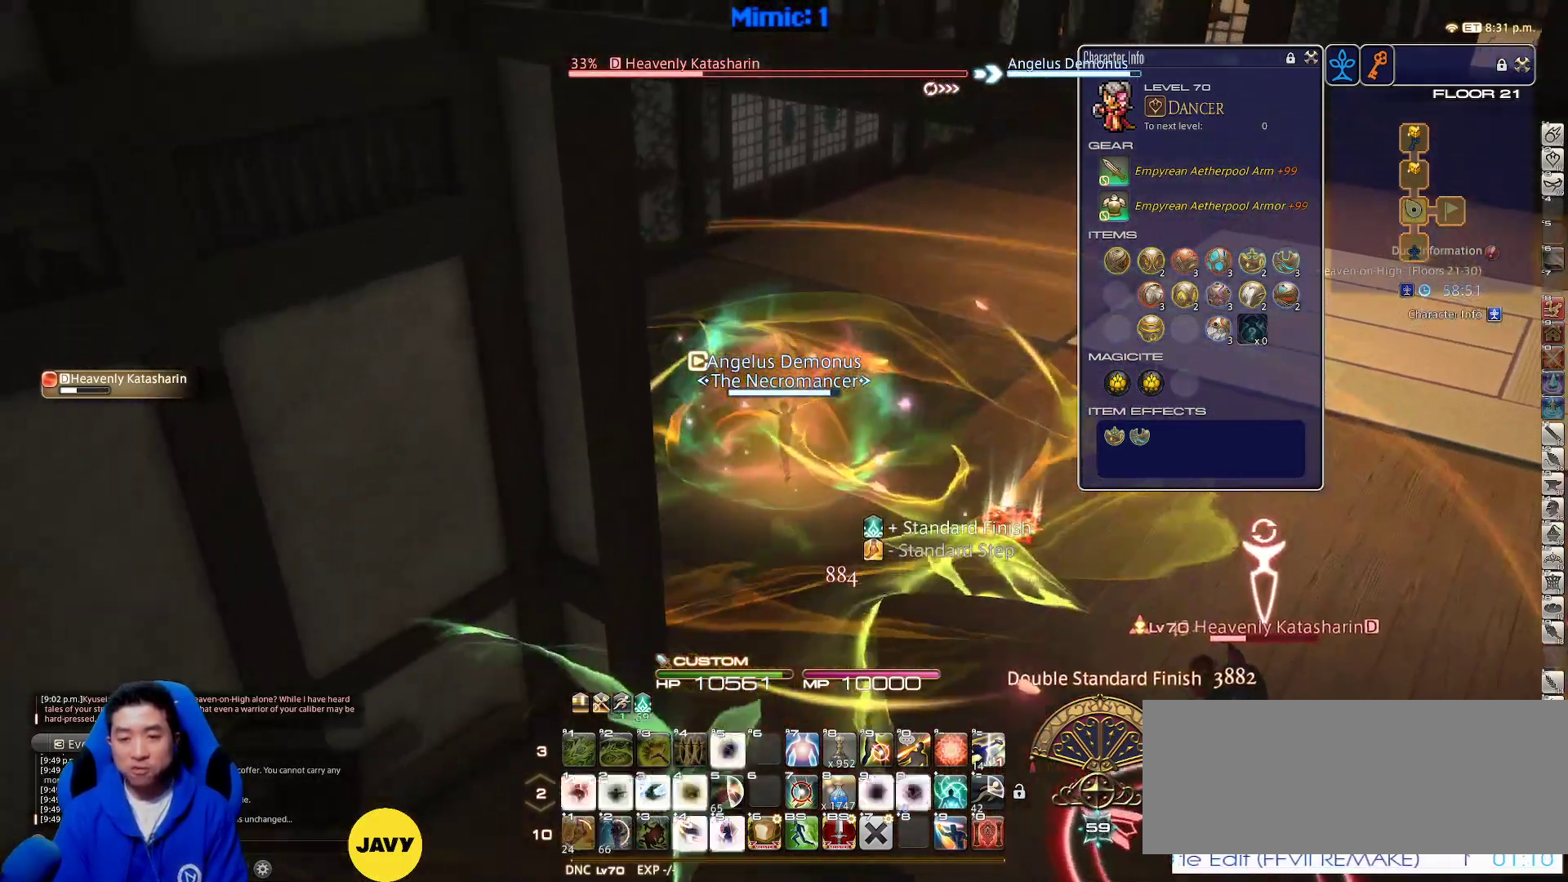
{"keys": ["d", "w"], "events": [[167, "p", "down"], [300, "d", "down"], [300, "space", "down"], [400, "p", "up"], [400, "space", "up"]]}
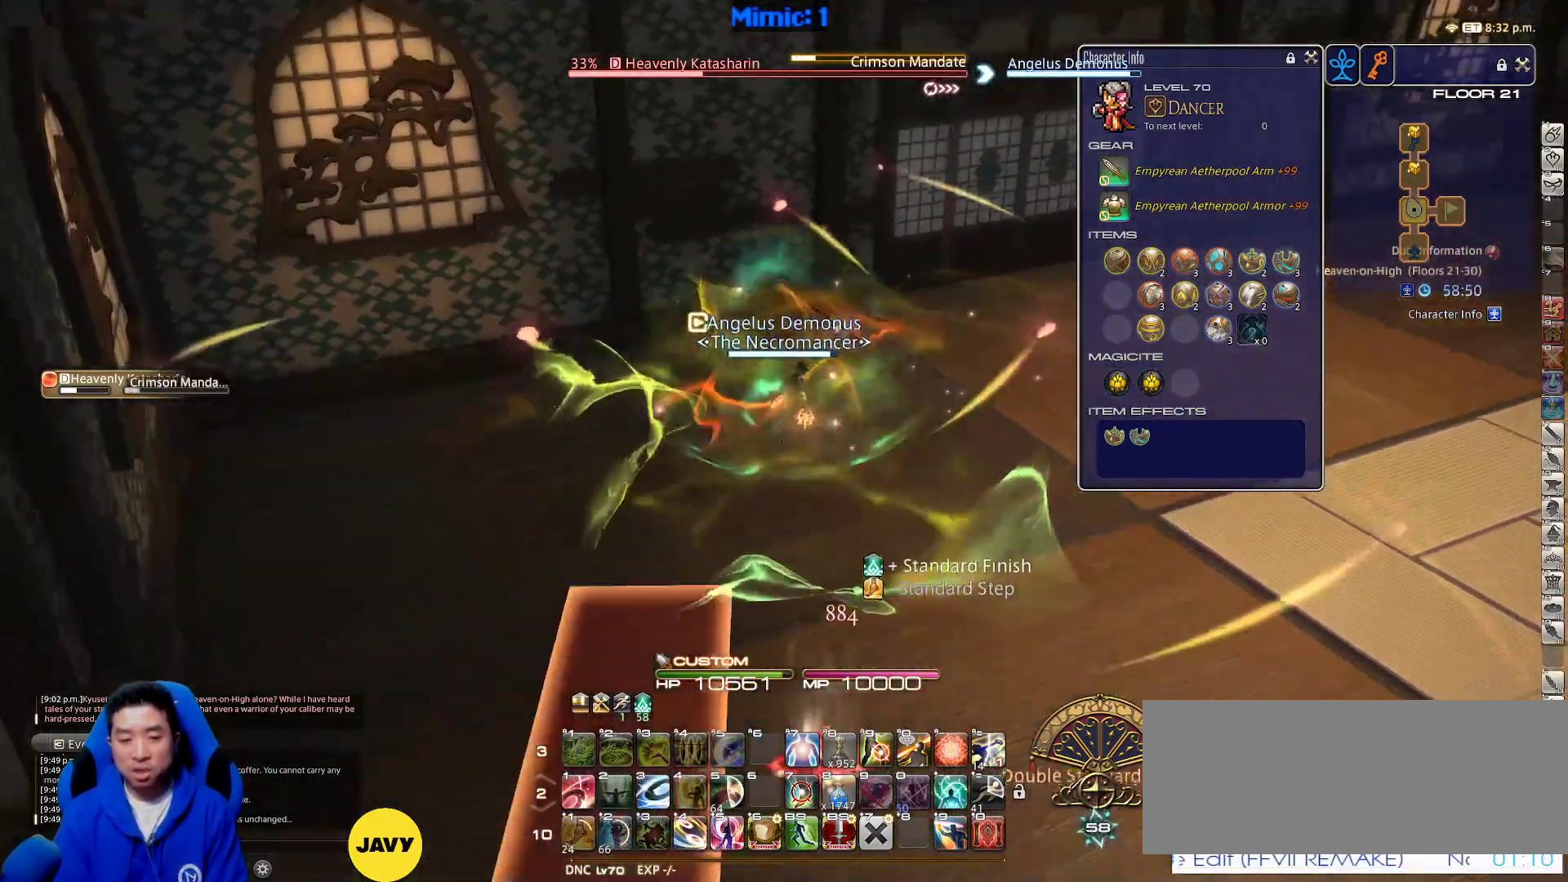
{"keys": ["d", "rbracket", "w"], "events": [[100, "1", "down"], [133, "1", "up"], [183, "1", "down"], [267, "1", "up"], [317, "1", "down"], [417, "1", "up"], [417, "rbracket", "down"]]}
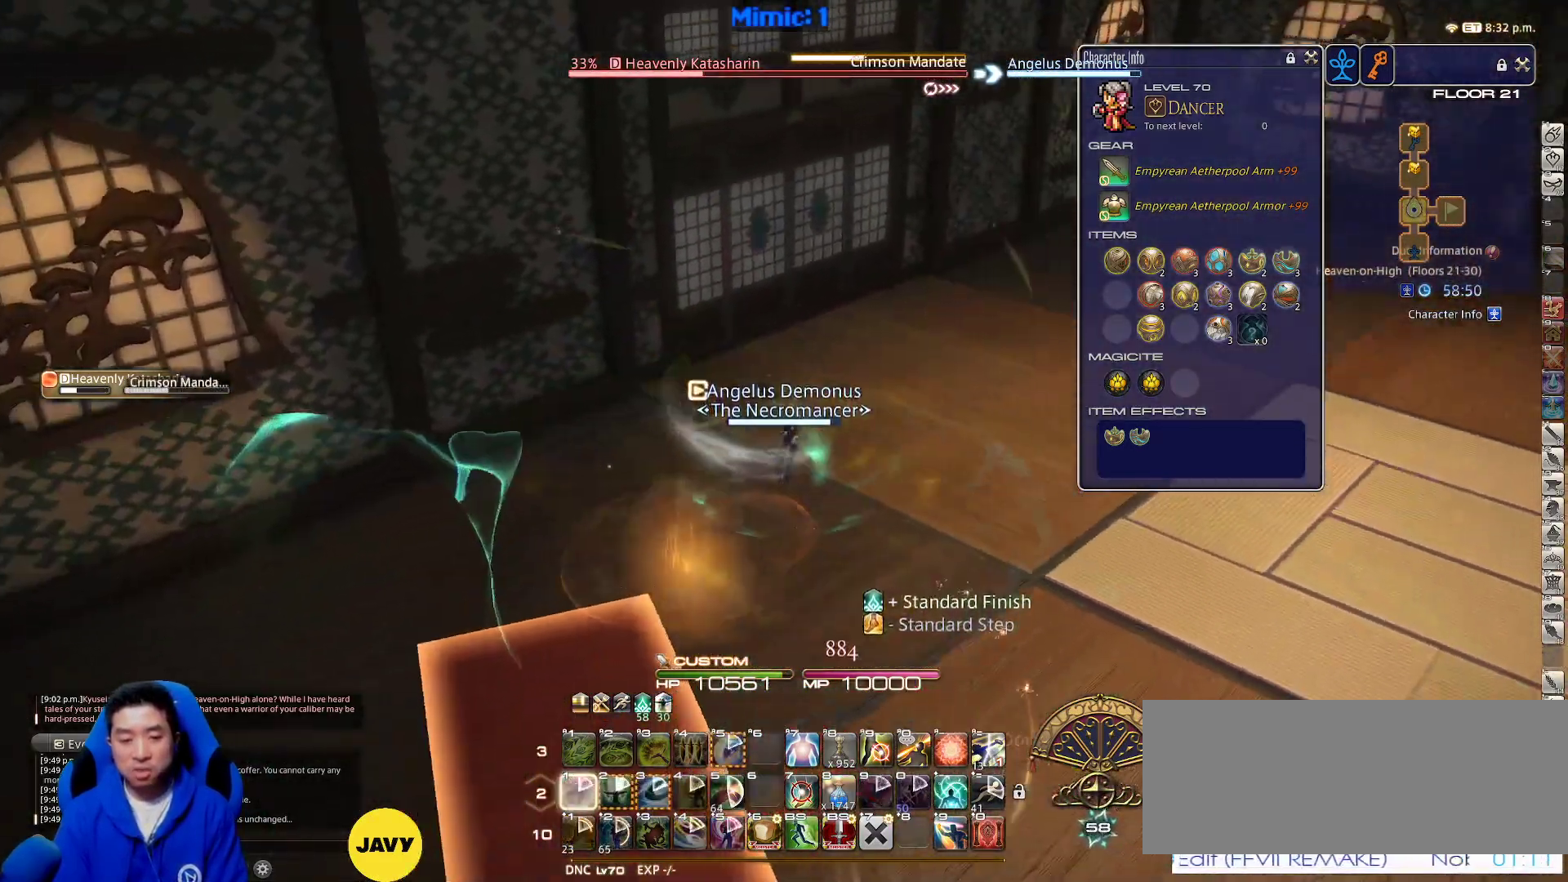
{"keys": ["w"], "events": [[50, "rbracket", "up"], [100, "space", "down"], [283, "d", "up"], [283, "space", "up"]]}
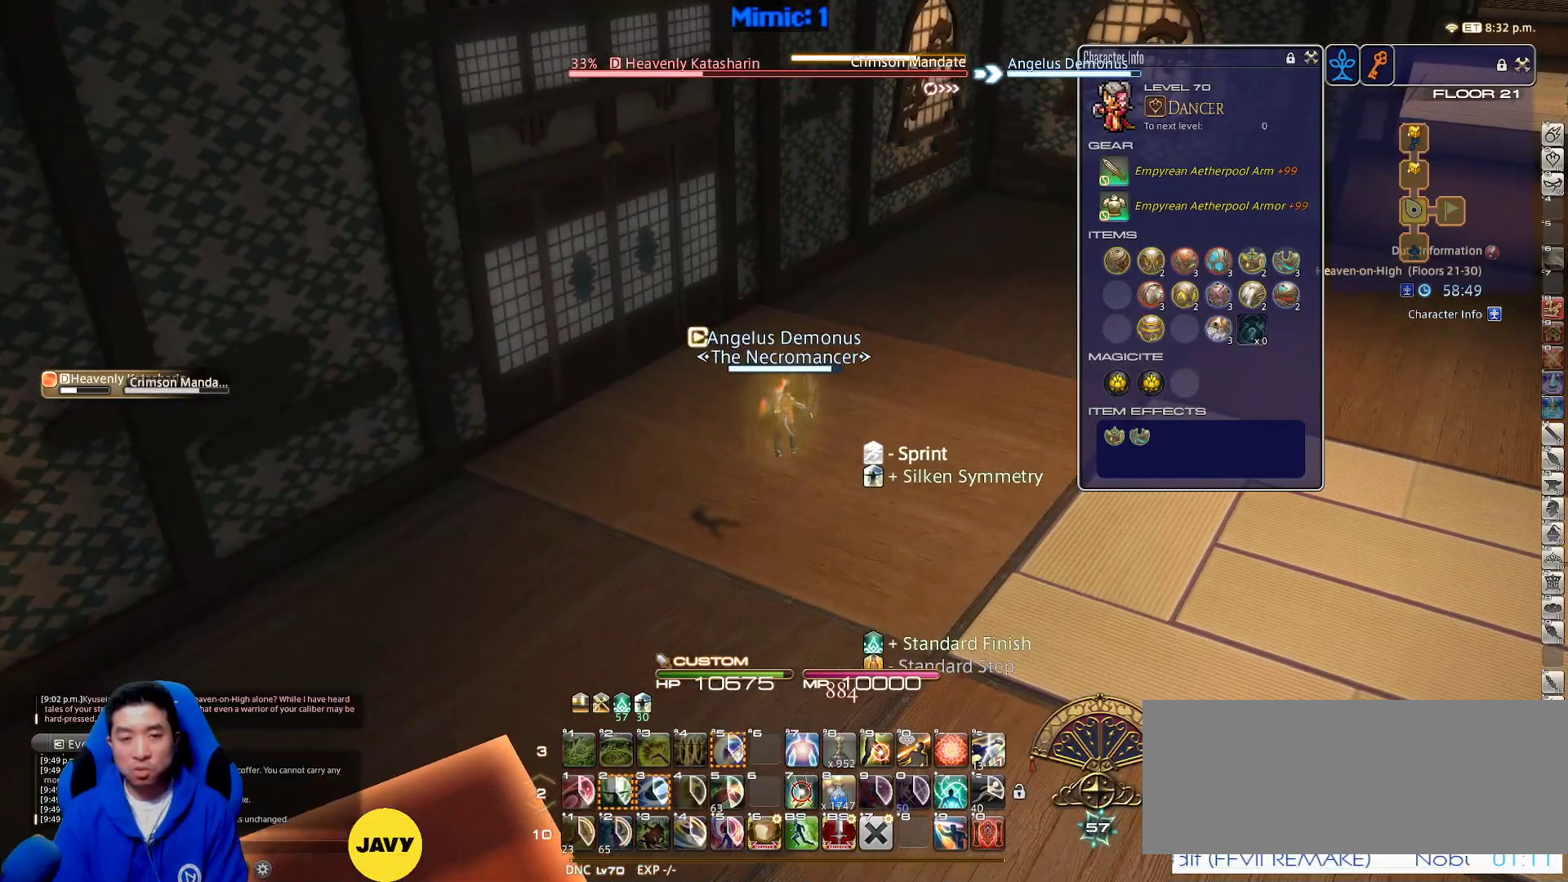
{"keys": ["a", "rbracket", "s"], "events": [[167, "rbracket", "down"], [300, "a", "down"], [350, "w", "up"], [433, "s", "down"]]}
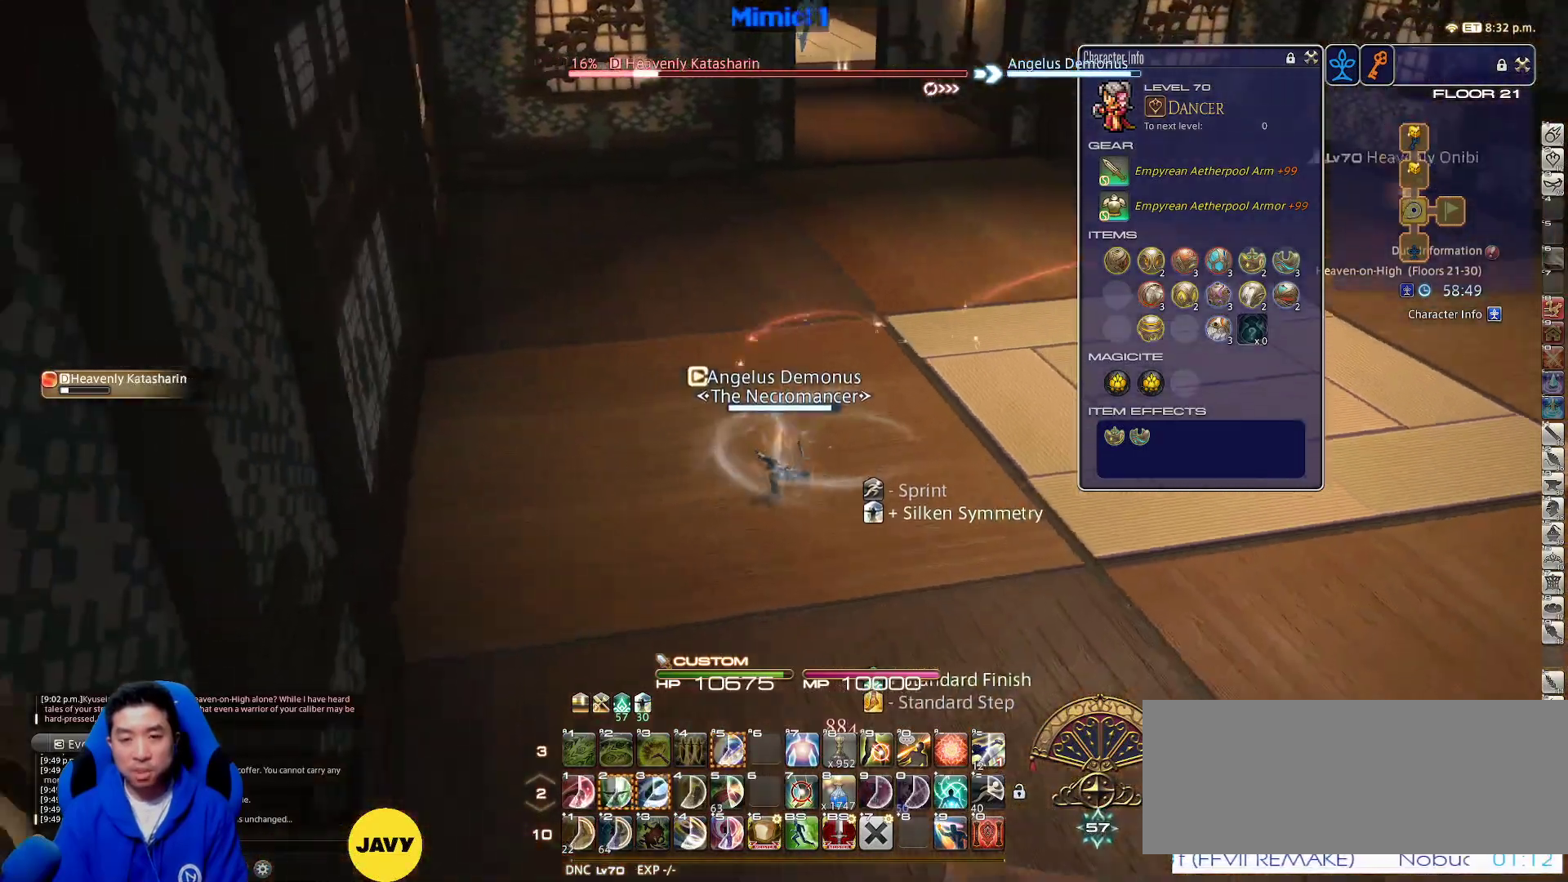
{"keys": ["d", "p", "w"], "events": [[33, "d", "down"], [67, "rbracket", "up"], [167, "a", "up"], [233, "s", "up"], [317, "w", "down"], [367, "p", "down"], [417, "p", "up"], [467, "p", "down"]]}
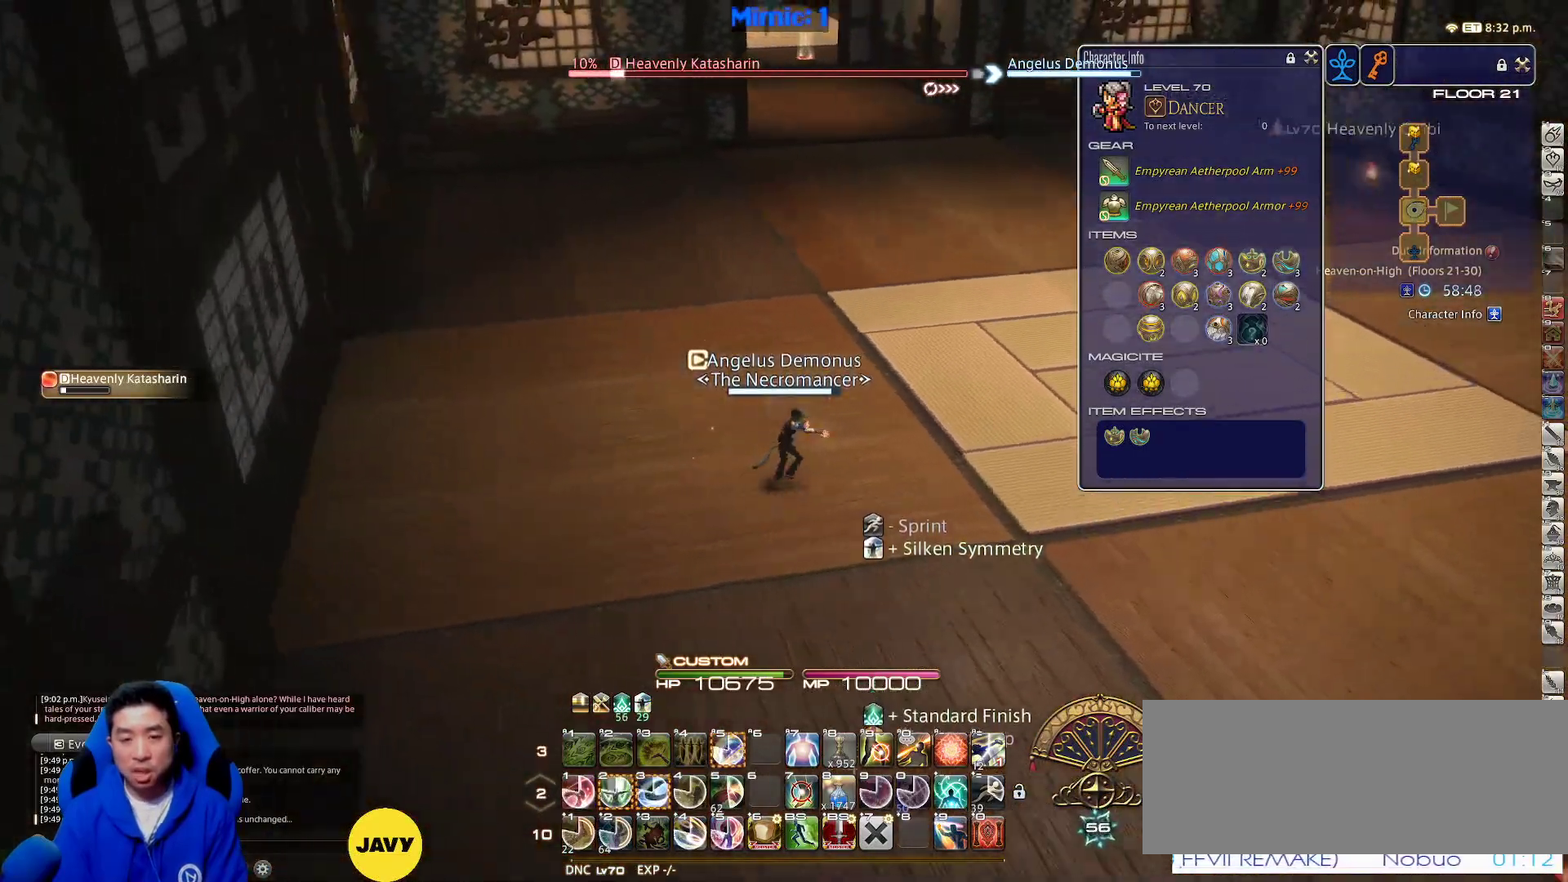
{"keys": ["2", "w"], "events": [[50, "2", "down"], [150, "d", "up"], [150, "p", "up"], [200, "2", "up"], [250, "2", "down"], [333, "p", "down"], [483, "p", "up"]]}
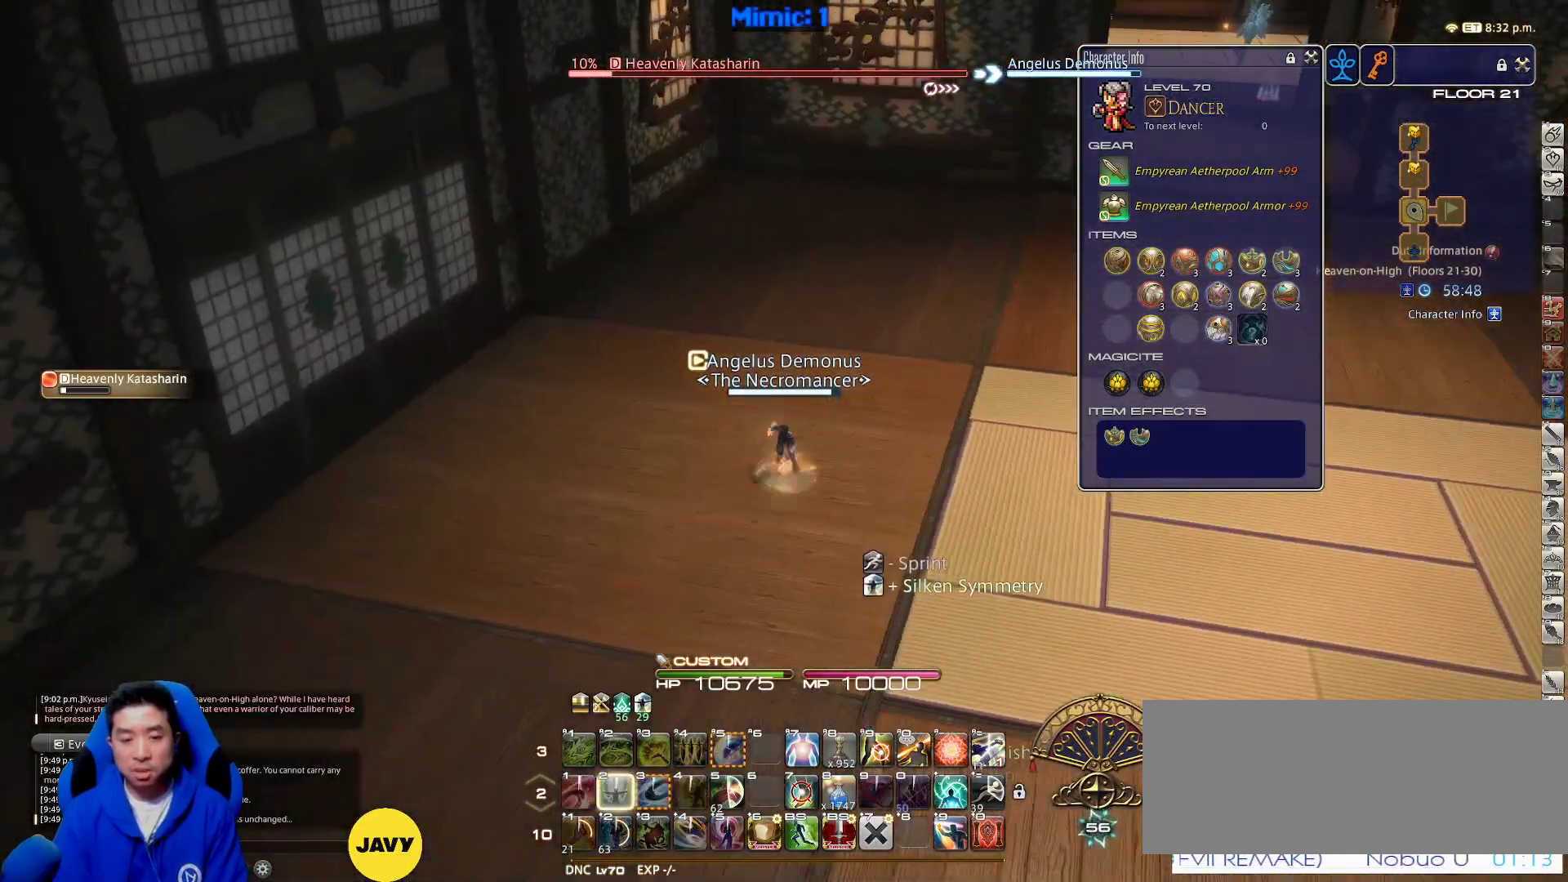
{"keys": ["w"], "events": [[33, "2", "up"], [67, "d", "down"], [67, "space", "down"], [217, "d", "up"], [217, "space", "up"], [267, "p", "down"], [383, "p", "up"]]}
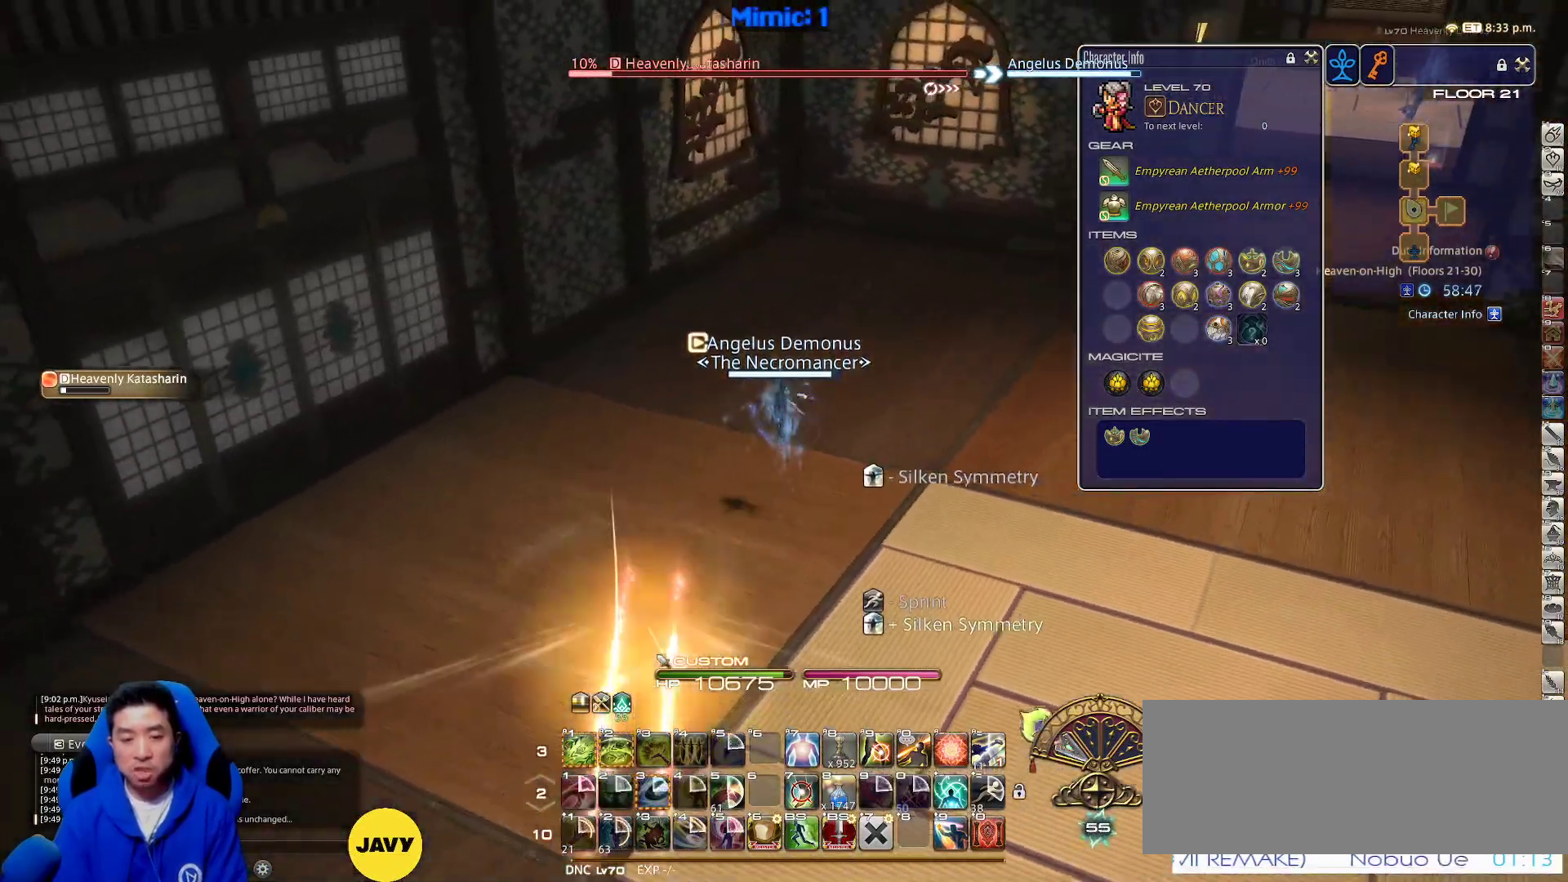
{"keys": ["w"], "events": [[267, "minus", "down"], [367, "minus", "up"]]}
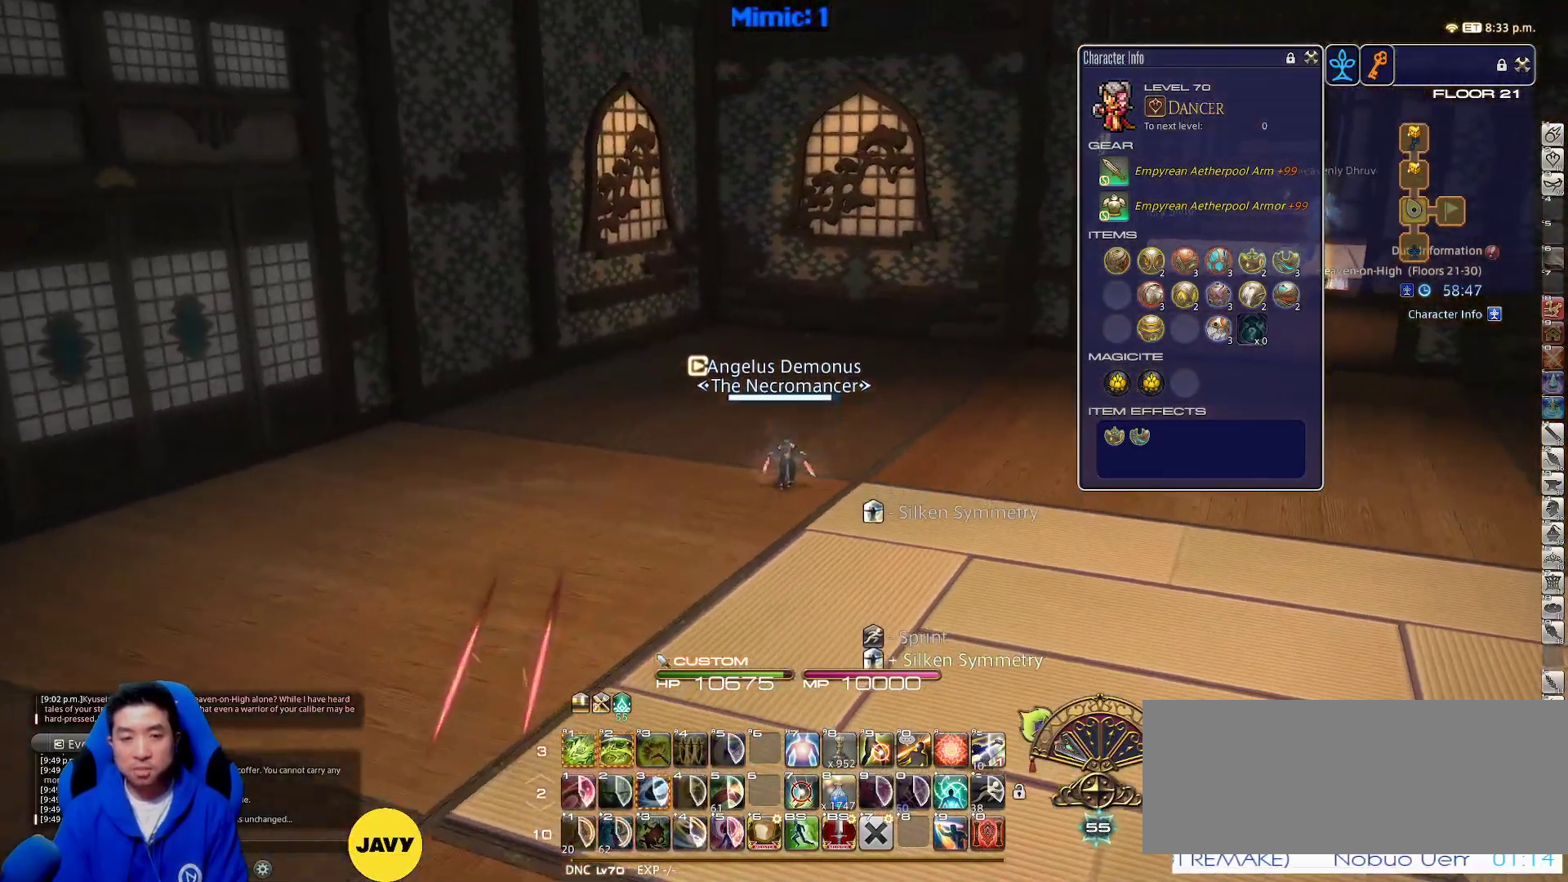
{"keys": ["d", "space", "w"], "events": [[300, "d", "down"], [333, "space", "down"]]}
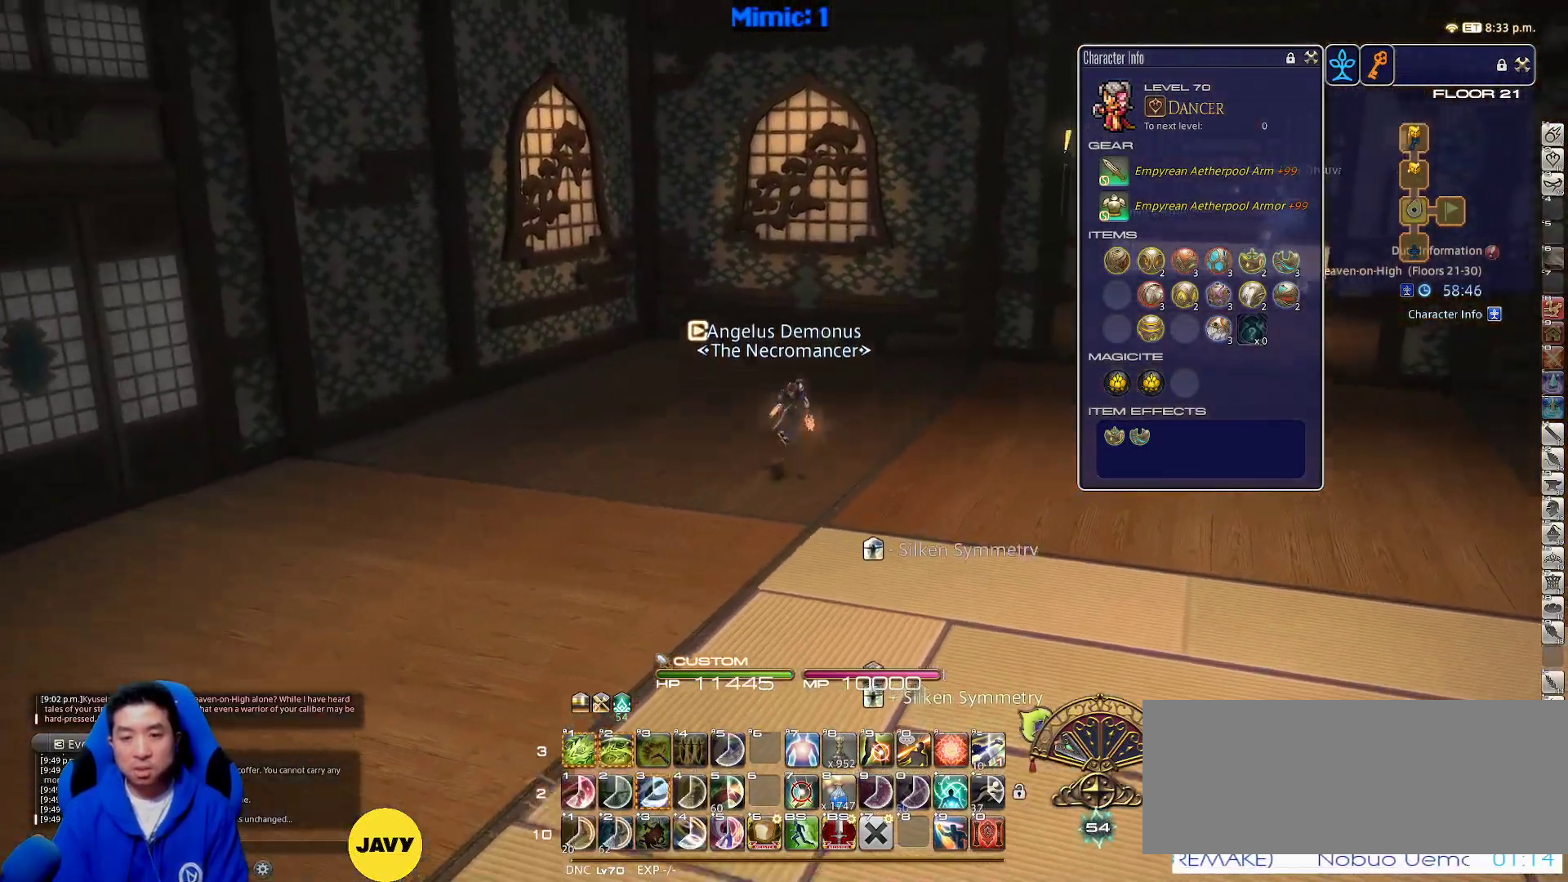
{"keys": ["w"], "events": [[33, "d", "up"], [33, "space", "up"], [83, "backspace", "down"], [217, "backspace", "up"]]}
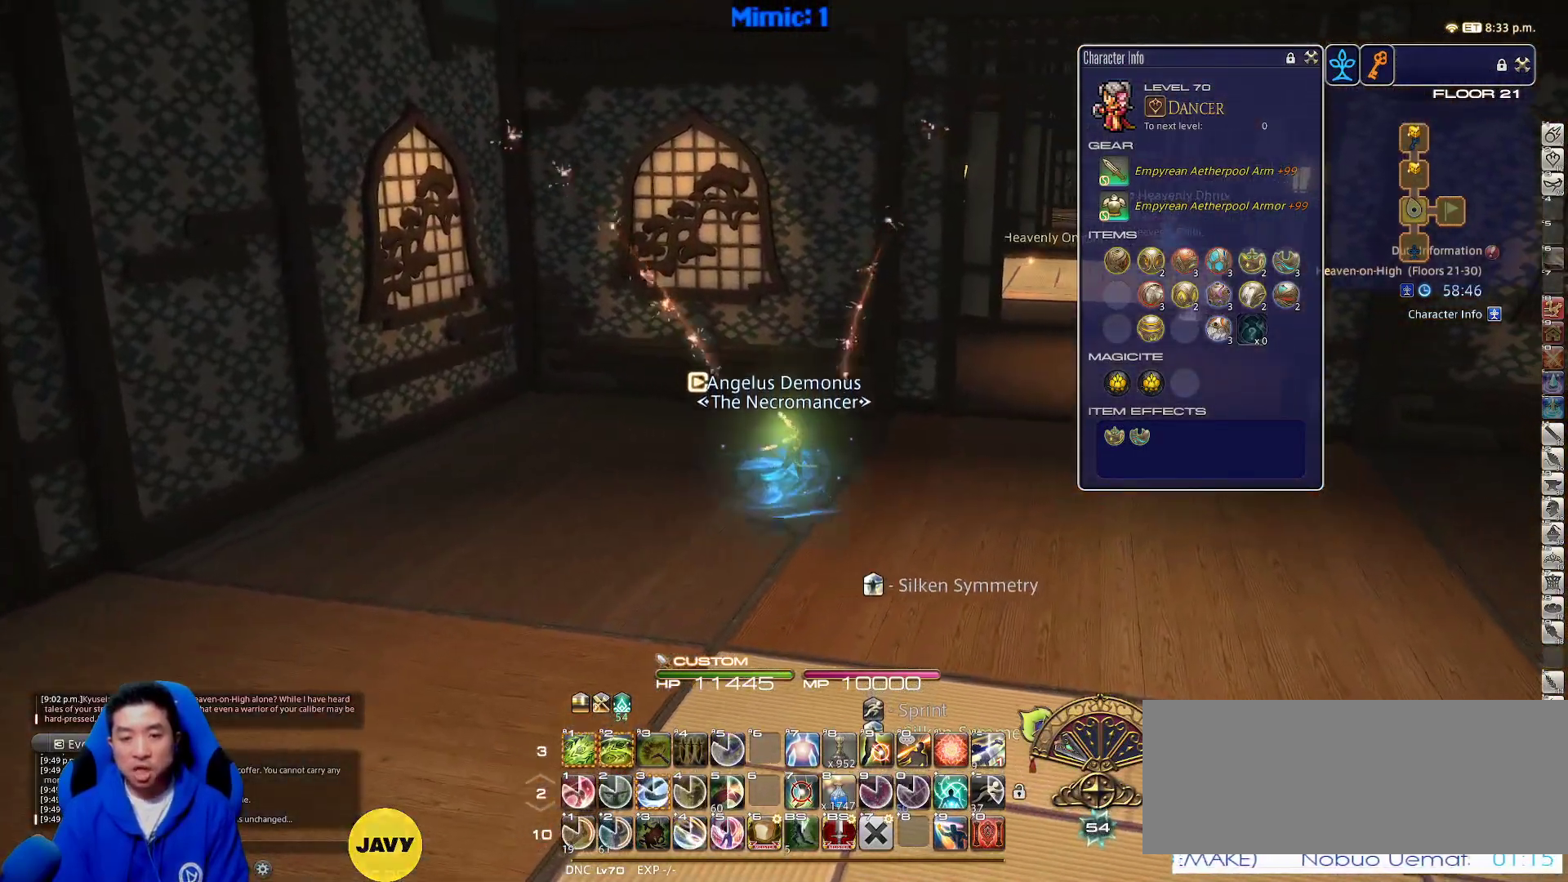
{"keys": ["w"], "events": [[233, "d", "down"], [233, "space", "down"], [367, "space", "up"], [417, "d", "up"]]}
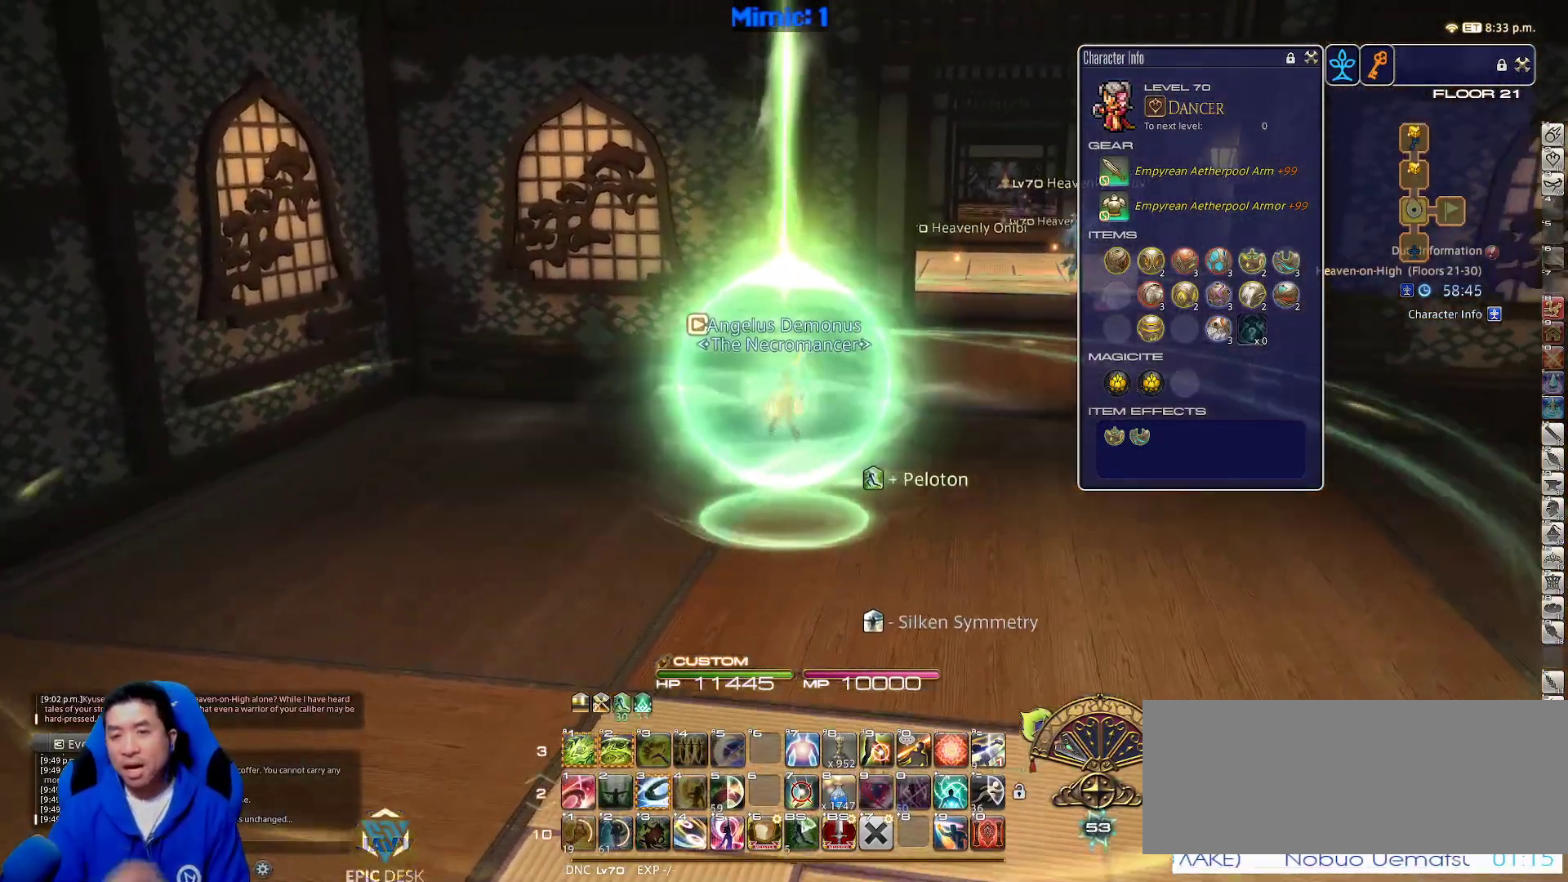
{"keys": ["d", "w"], "events": [[417, "d", "down"]]}
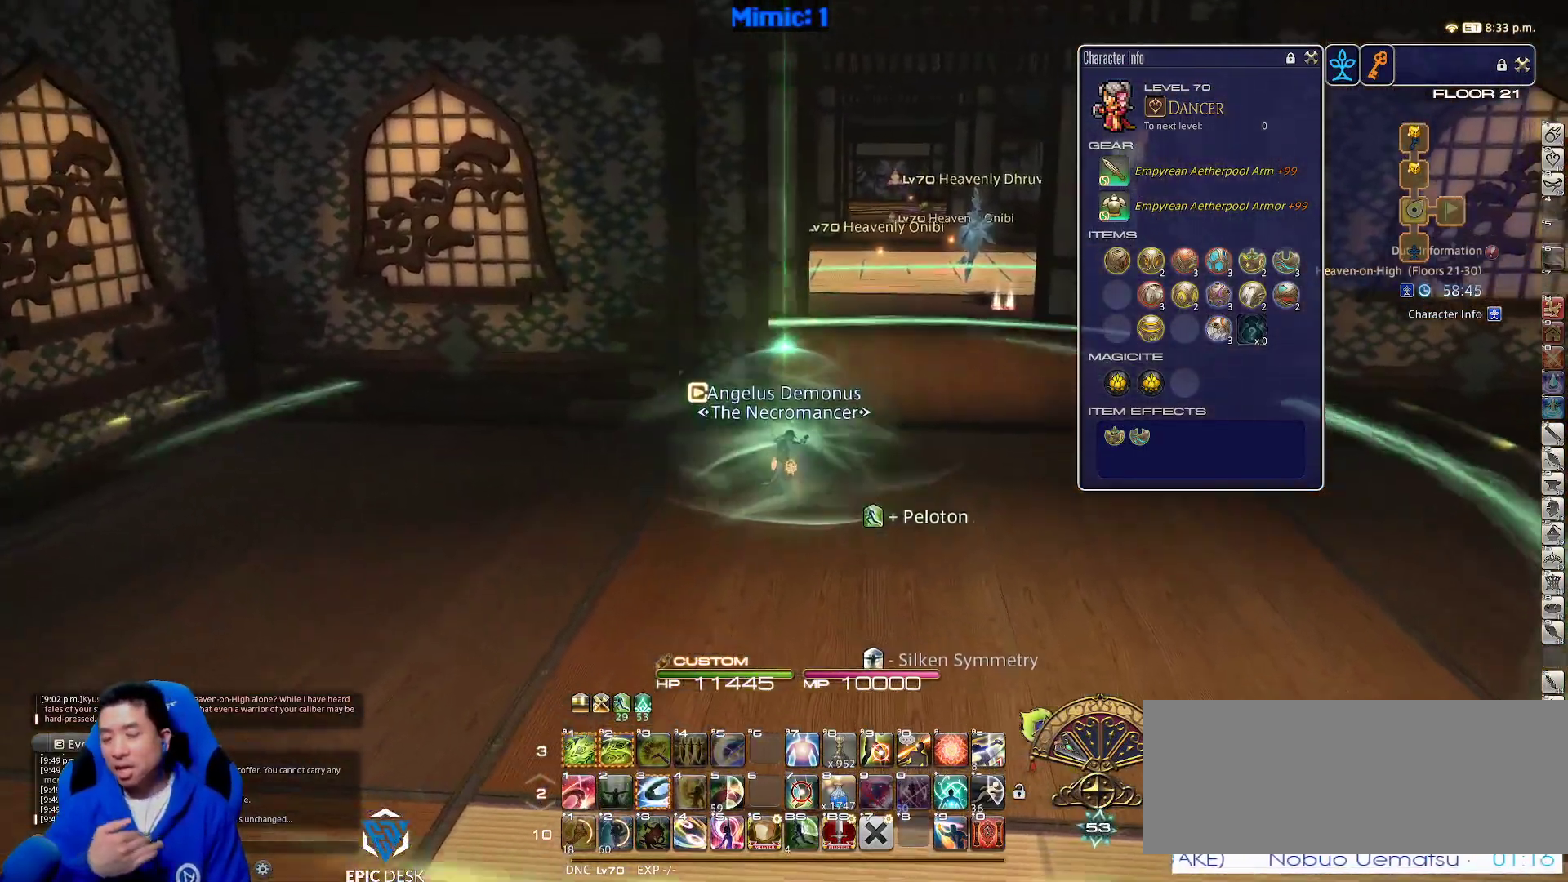
{"keys": ["w"], "events": [[117, "tab", "down"], [167, "d", "up"], [267, "tab", "up"]]}
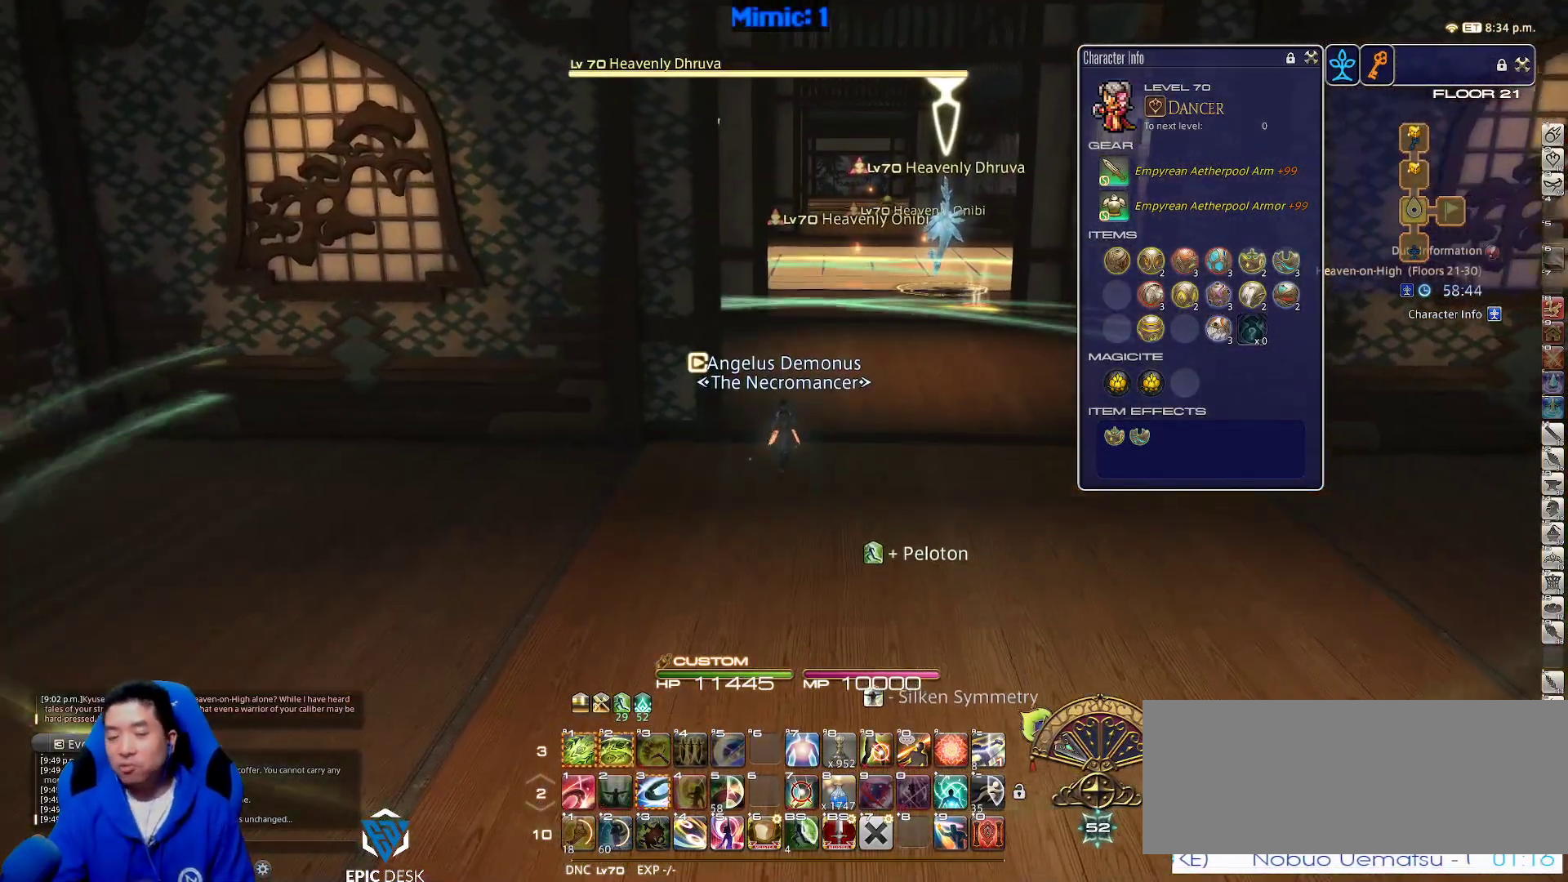
{"keys": ["q", "w"], "events": [[133, "q", "down"], [283, "q", "up"], [467, "q", "down"]]}
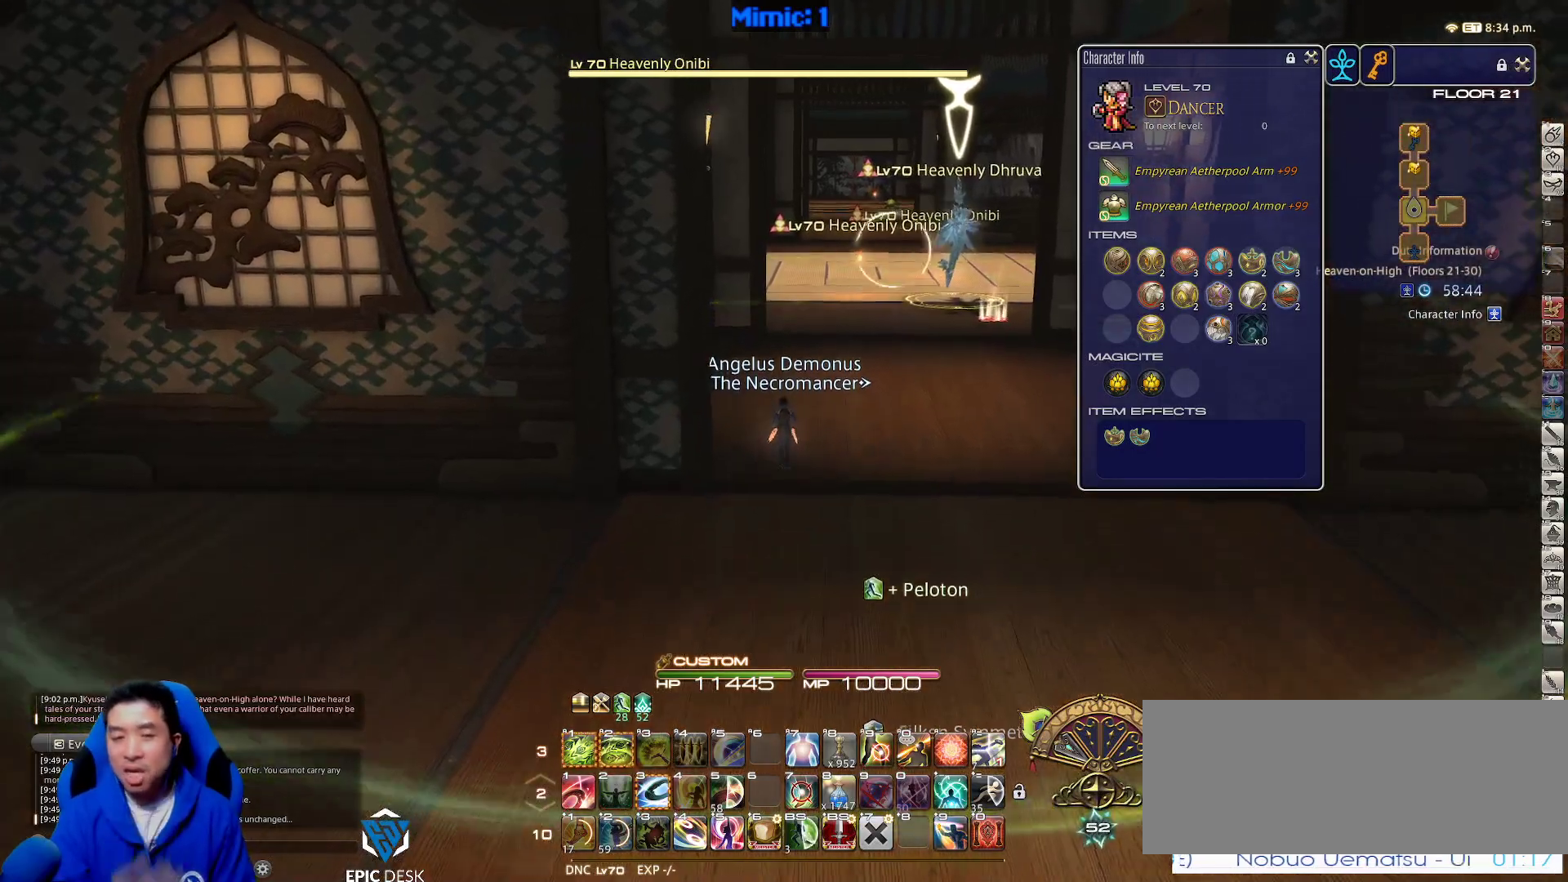
{"keys": ["w"], "events": [[100, "q", "up"], [283, "q", "down"], [433, "q", "up"]]}
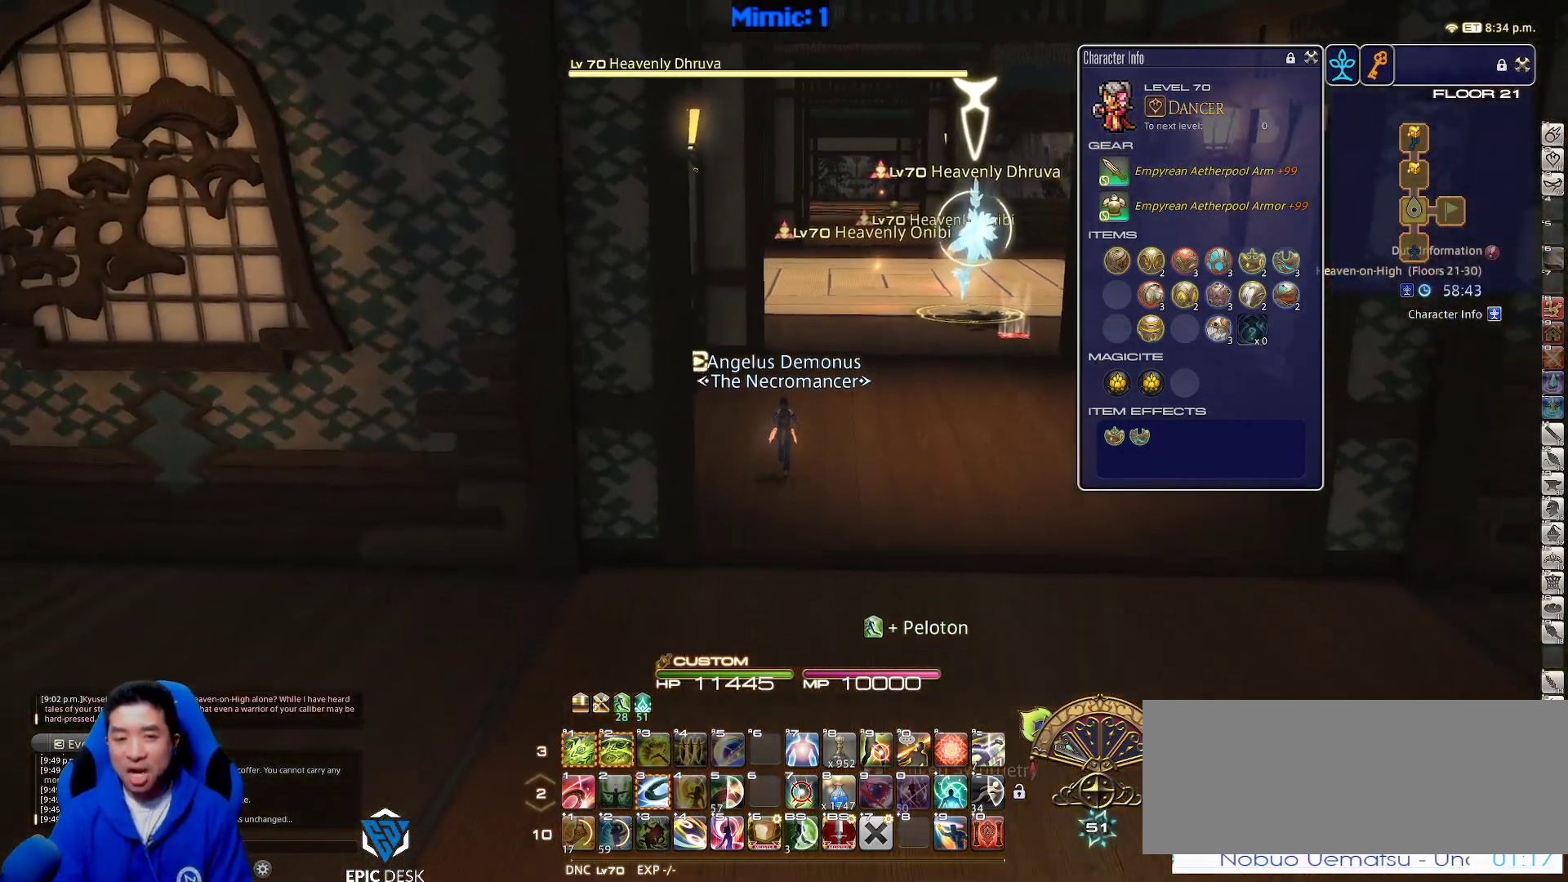
{"keys": ["d", "return", "w"], "events": [[117, "e", "down"], [217, "e", "up"], [450, "d", "down"], [450, "return", "down"]]}
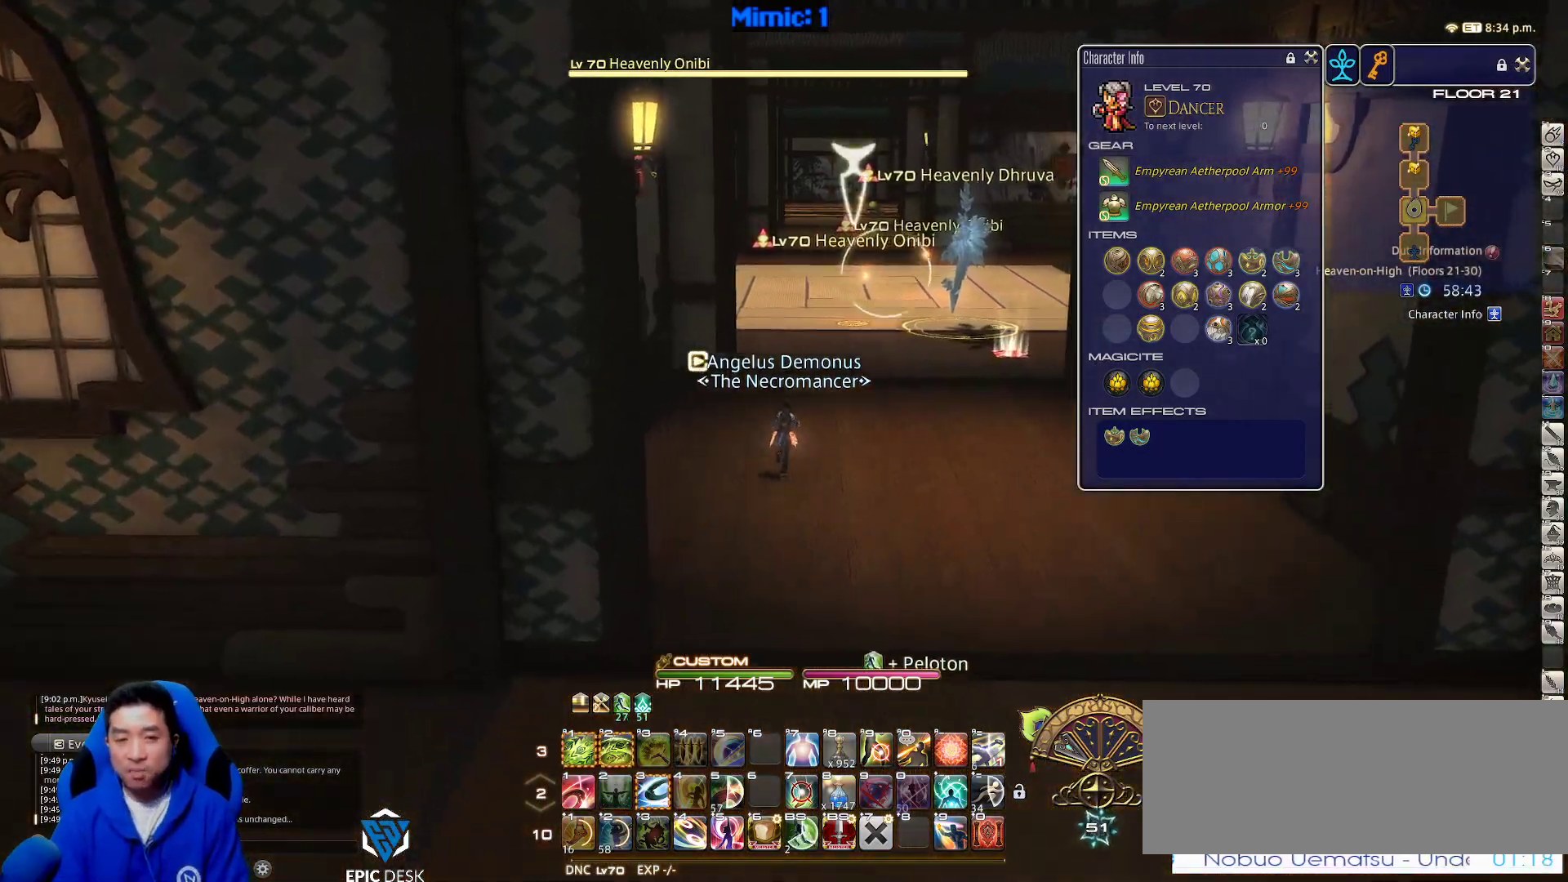
{"keys": ["w"], "events": [[83, "d", "up"], [83, "return", "up"], [133, "lbracket", "down"], [267, "lbracket", "up"]]}
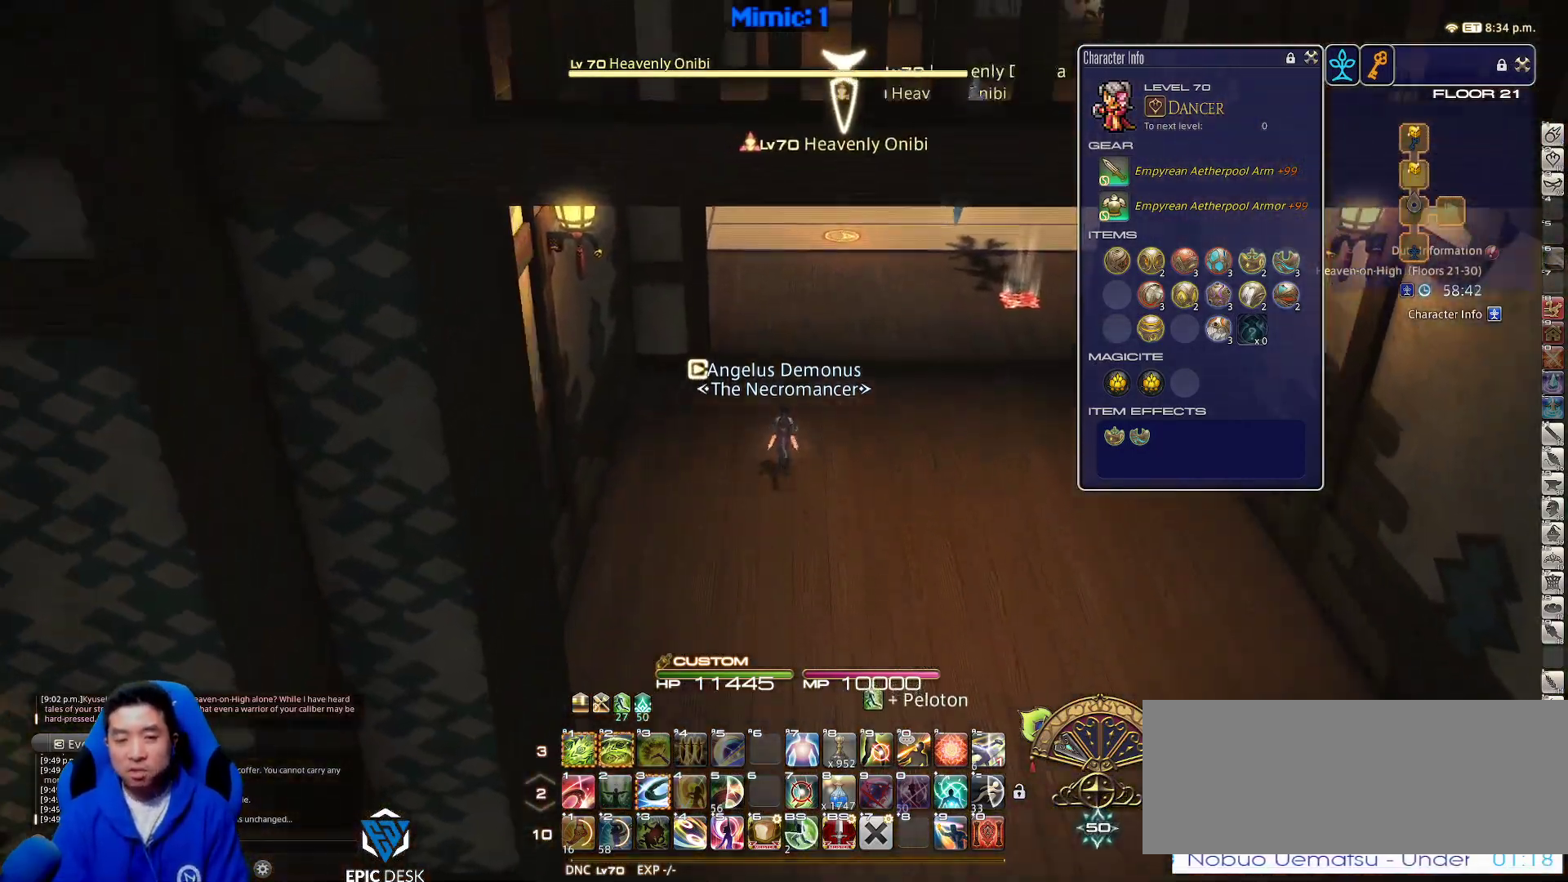
{"keys": ["w"], "events": [[150, "p", "down"], [333, "p", "up"], [383, "3", "down"], [483, "3", "up"]]}
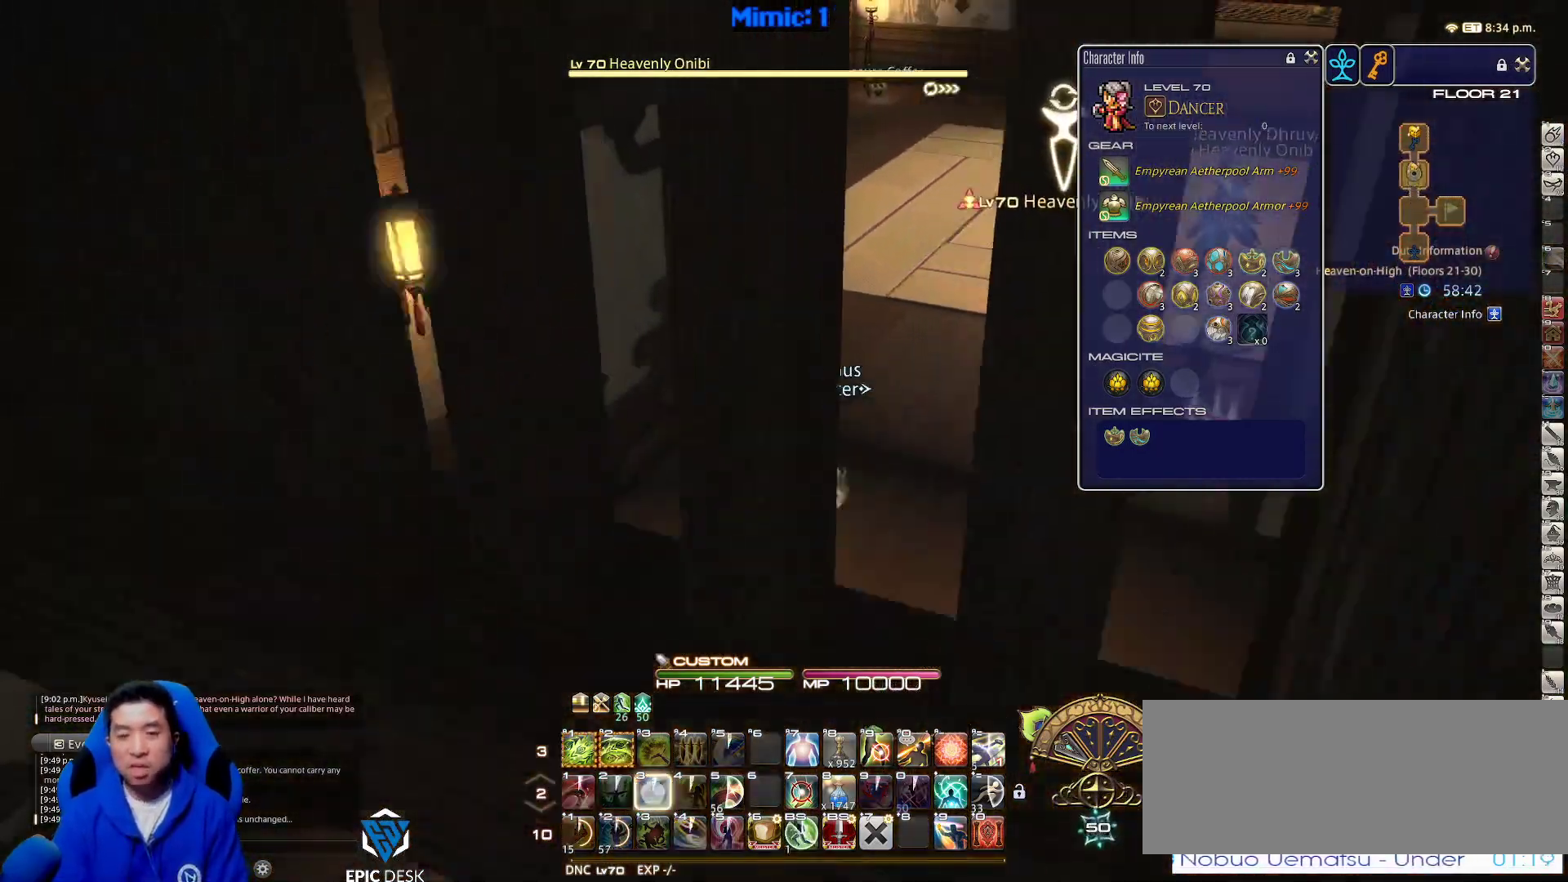
{"keys": ["p", "w"], "events": [[167, "d", "down"], [250, "p", "down"], [350, "d", "up"]]}
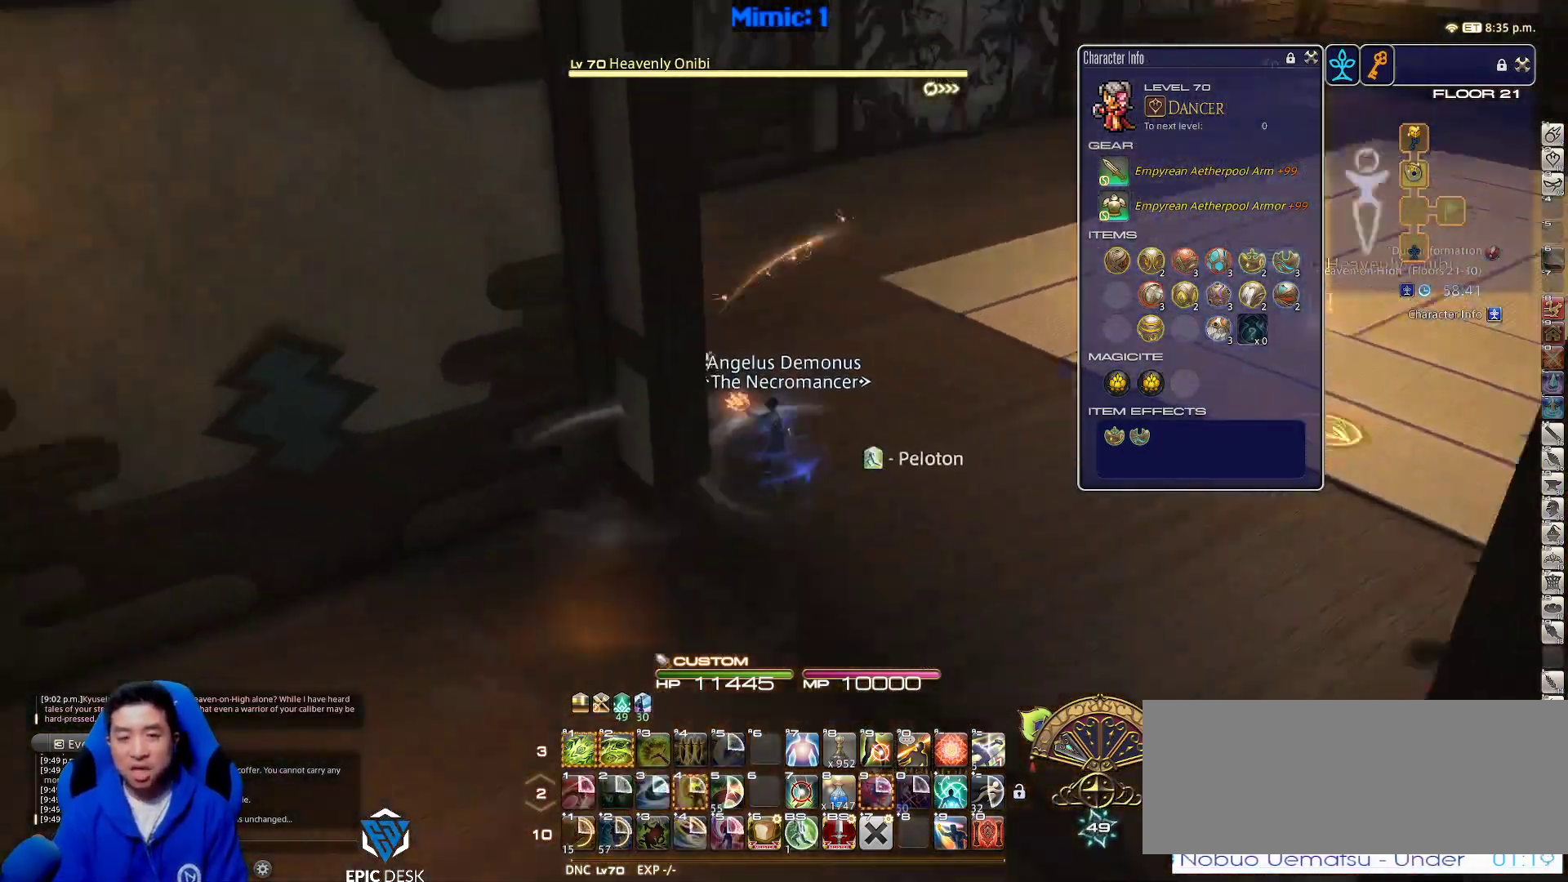
{"keys": ["w"], "events": [[83, "a", "down"], [233, "a", "up"], [283, "p", "up"], [367, "p", "down"], [467, "p", "up"]]}
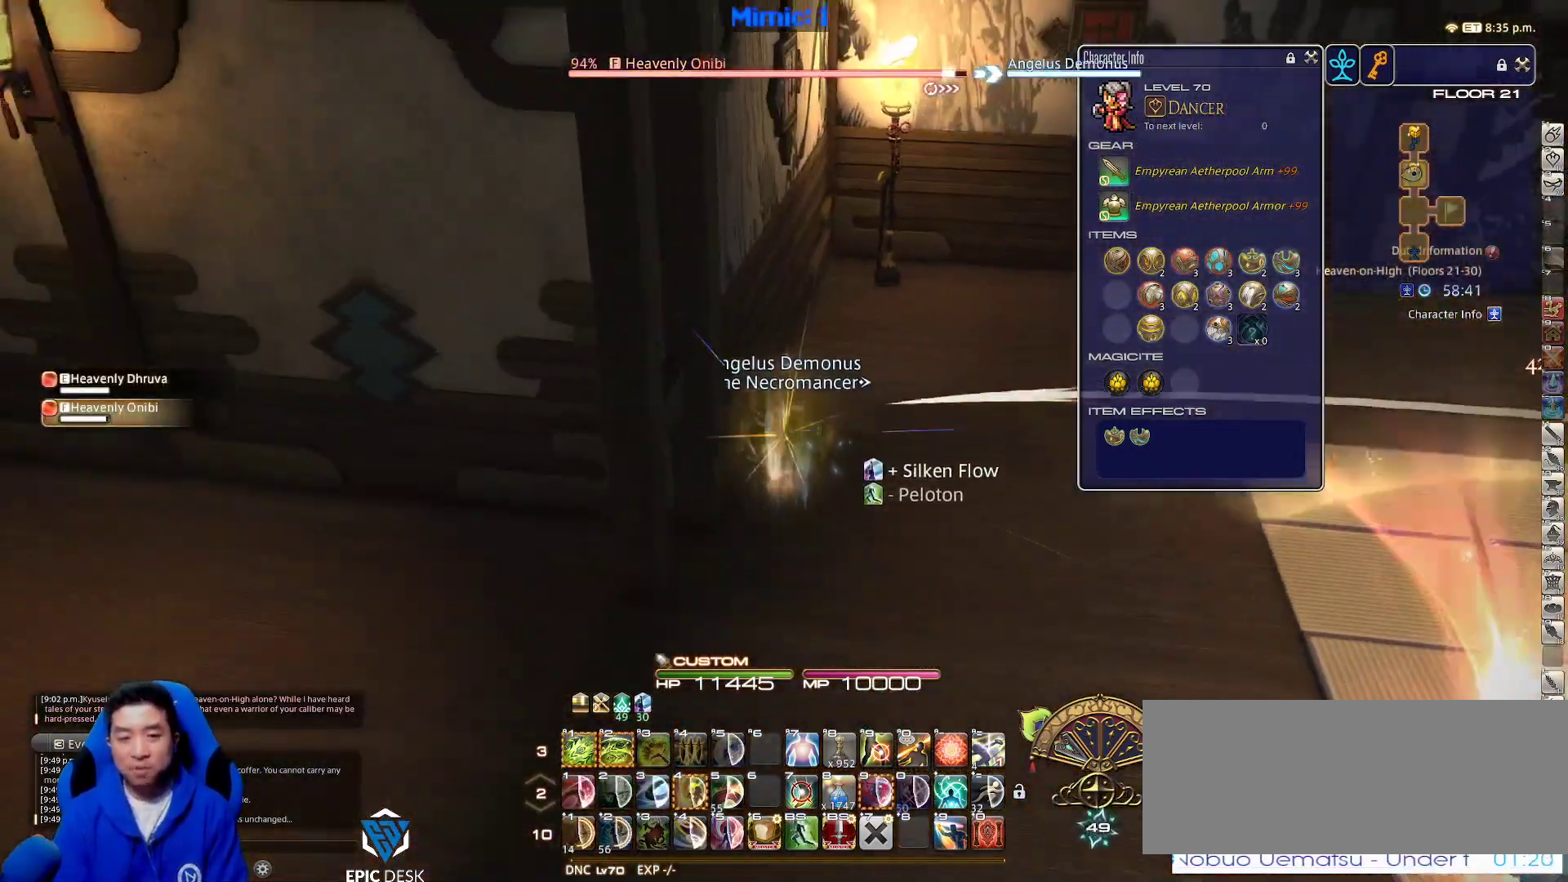
{"keys": ["d", "p", "return", "w"], "events": [[200, "d", "down"], [333, "p", "down"], [483, "return", "down"]]}